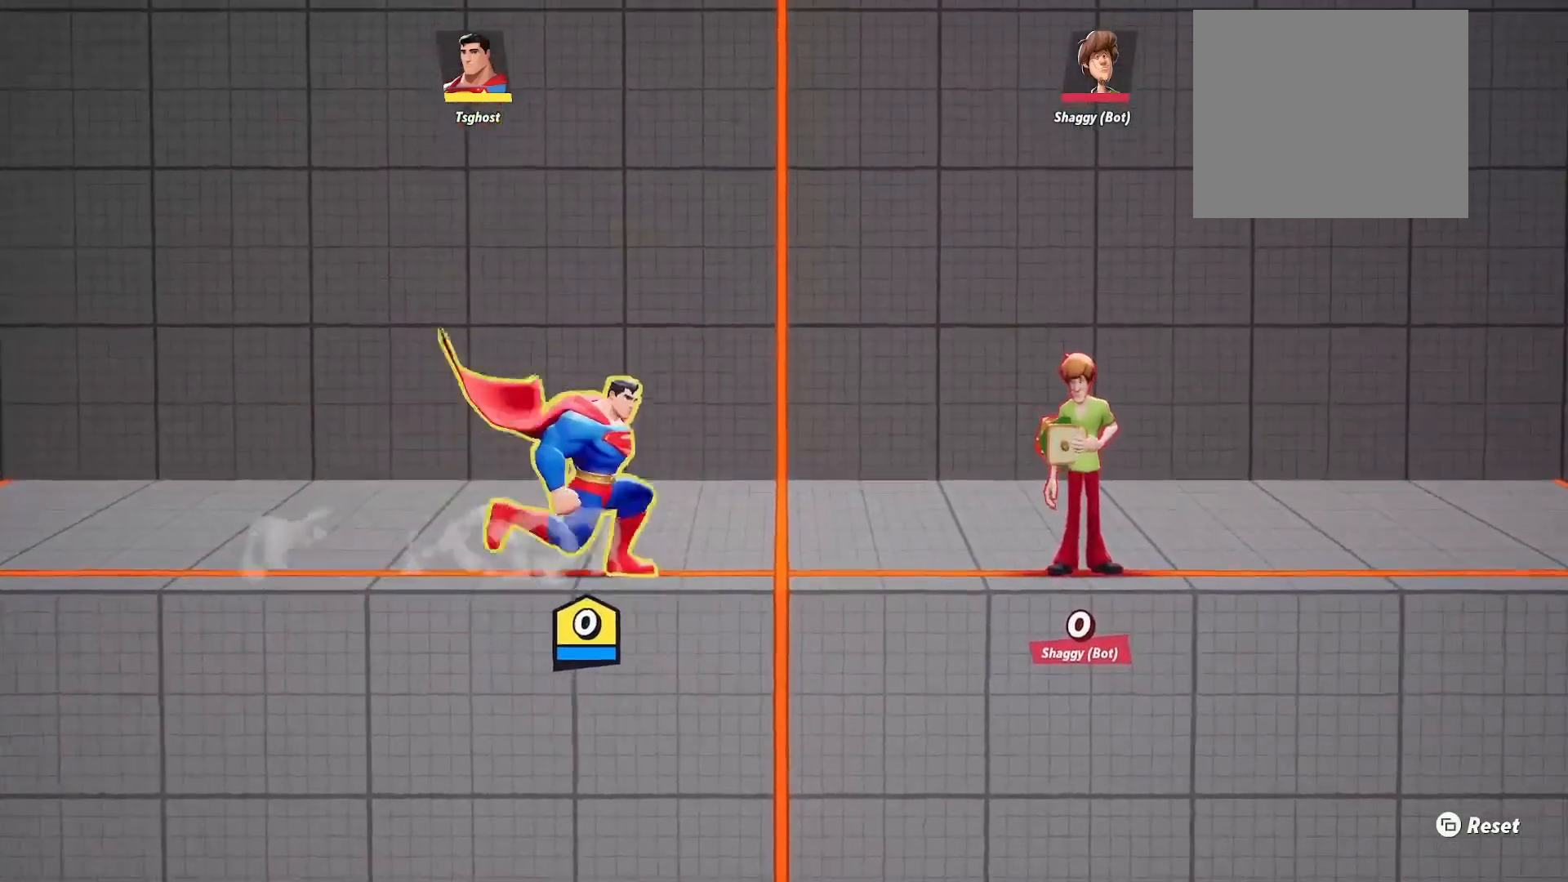
Gameplay with a controller (Xbox layout); each line is a JSON object with the inputs held at the frame after it. "events" lists button and stick changes between this image and that frame as [ms after this image, input, new state], when the widget could be followed in between.
{"buttons": [], "left_stick": "down-left", "right_stick": "center", "events": [[133, "L2", "down"], [150, "right_stick", "right"], [233, "right_stick", "center"], [250, "L2", "up"], [500, "left_stick", "down-left"]]}
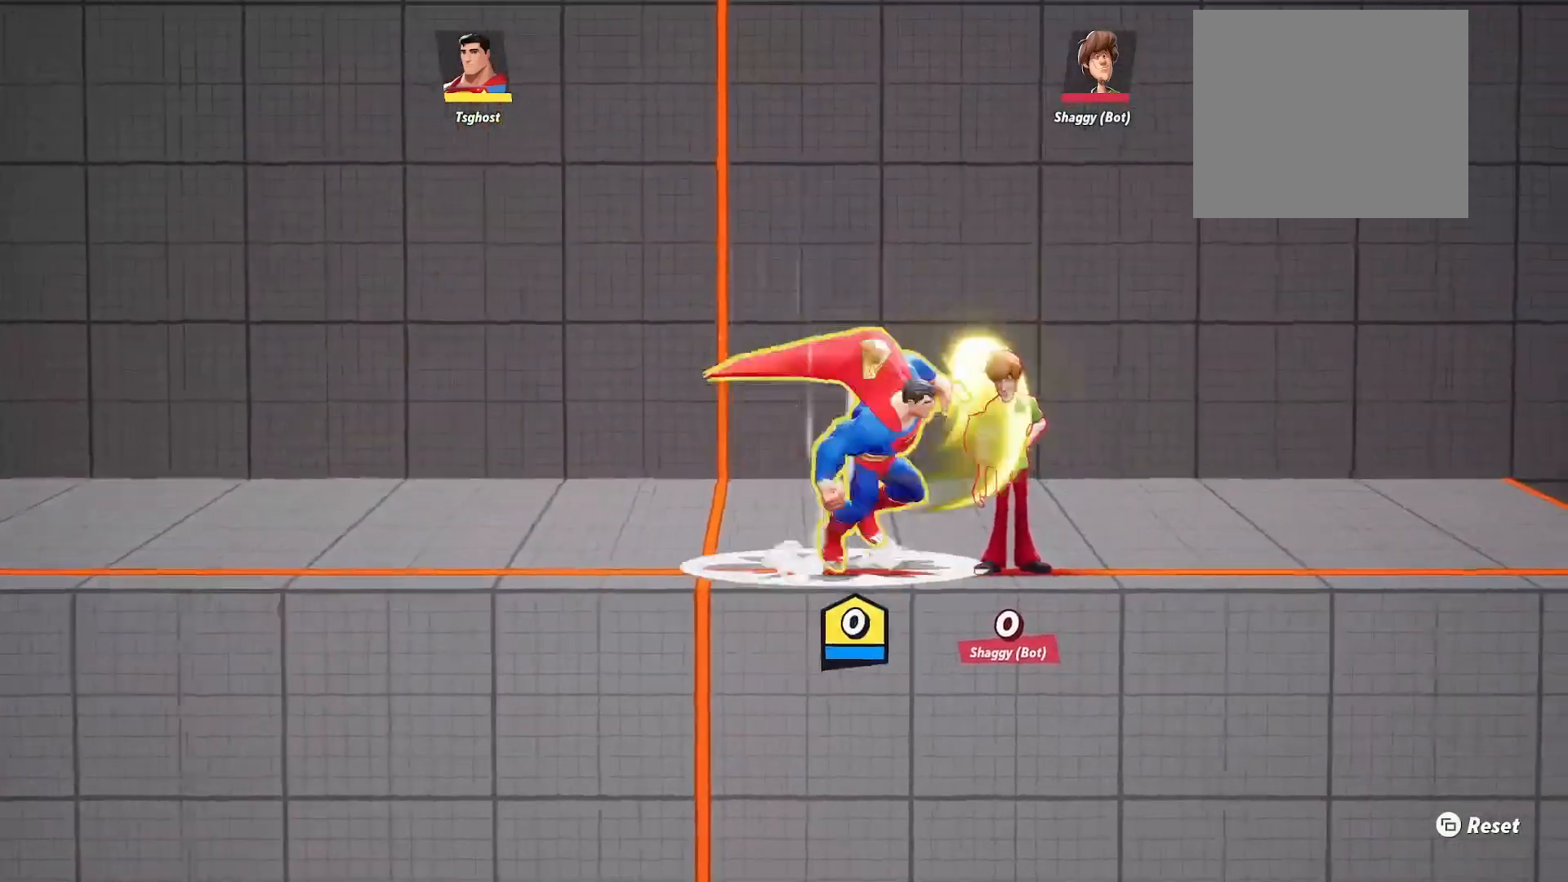
{"buttons": ["L2"], "left_stick": "down-left", "right_stick": "right", "events": [[417, "L2", "down"], [433, "right_stick", "right"]]}
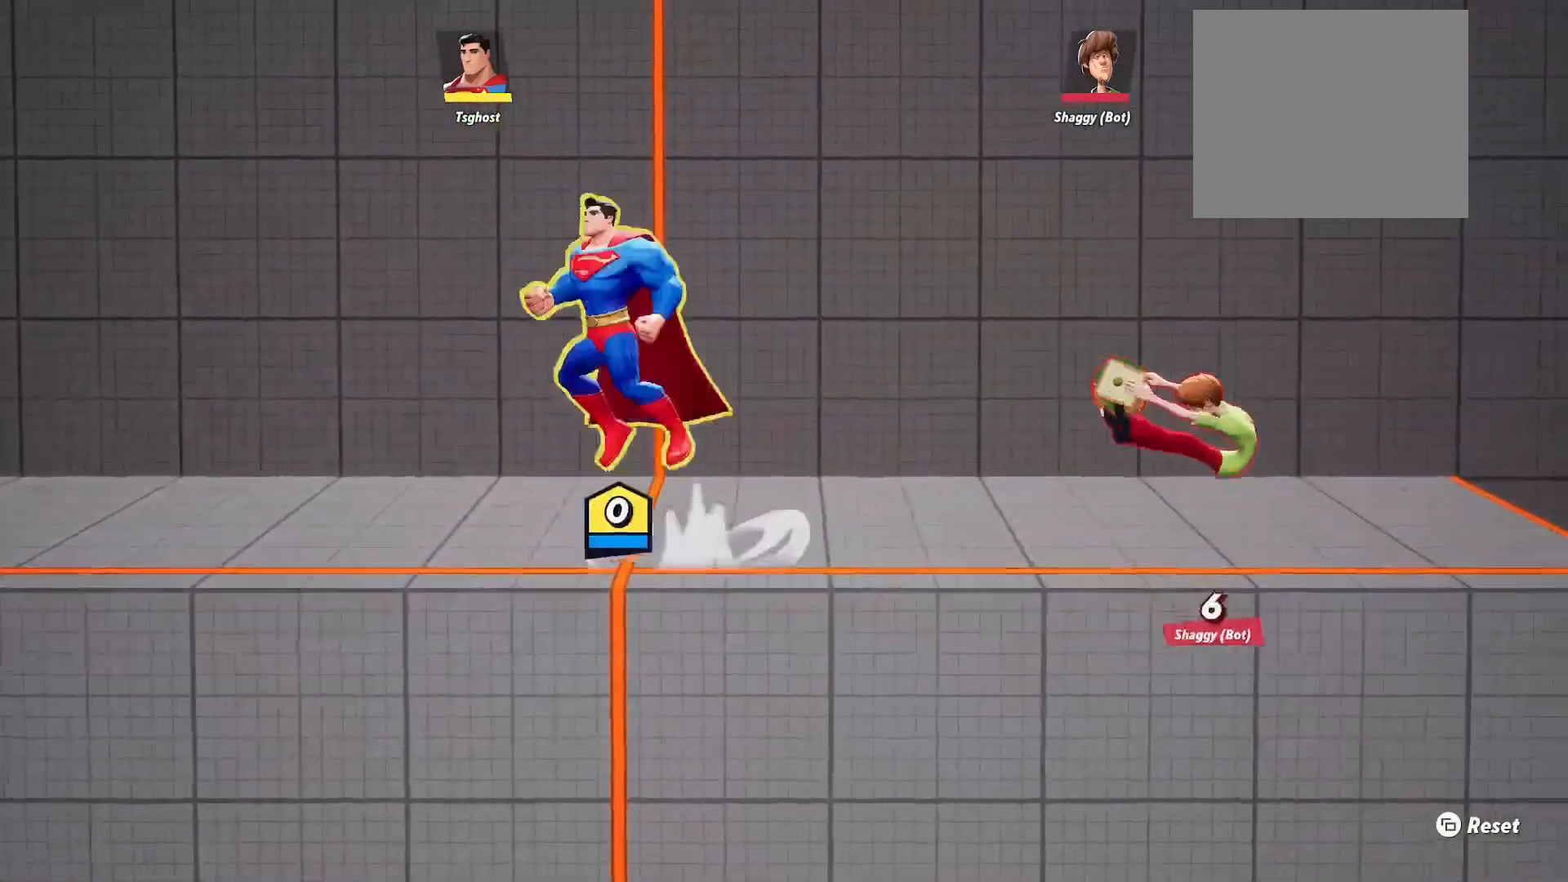
{"buttons": [], "left_stick": "down-right", "right_stick": "center", "events": [[50, "L2", "up"], [100, "right_stick", "center"], [350, "left_stick", "down-right"]]}
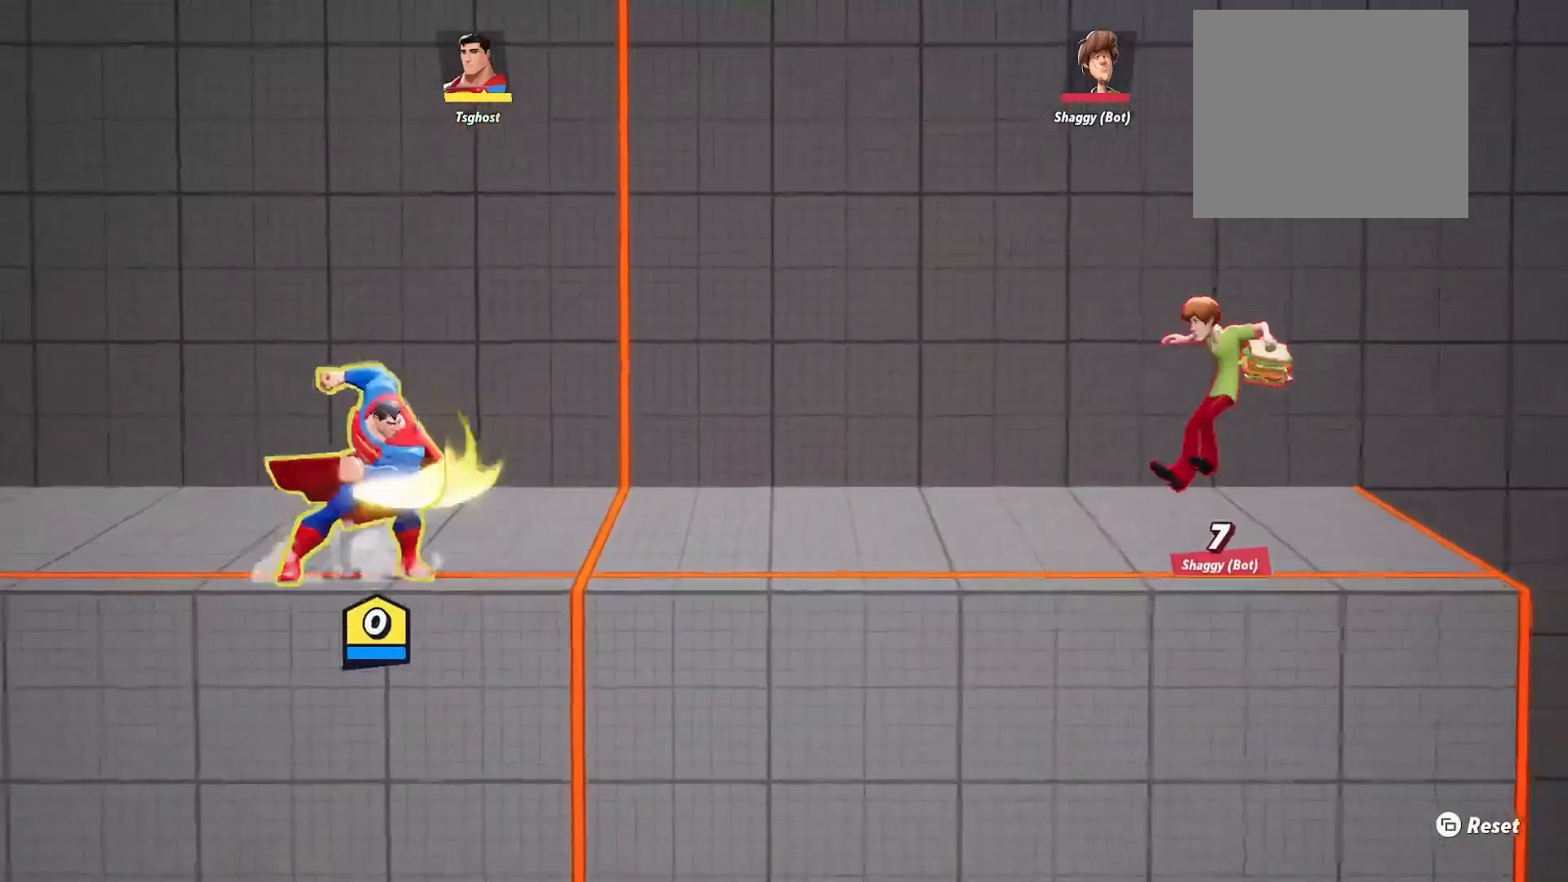
{"buttons": [], "left_stick": "down-right", "right_stick": "center", "events": [[50, "L2", "down"], [67, "right_stick", "right"], [167, "L2", "up"], [250, "right_stick", "center"]]}
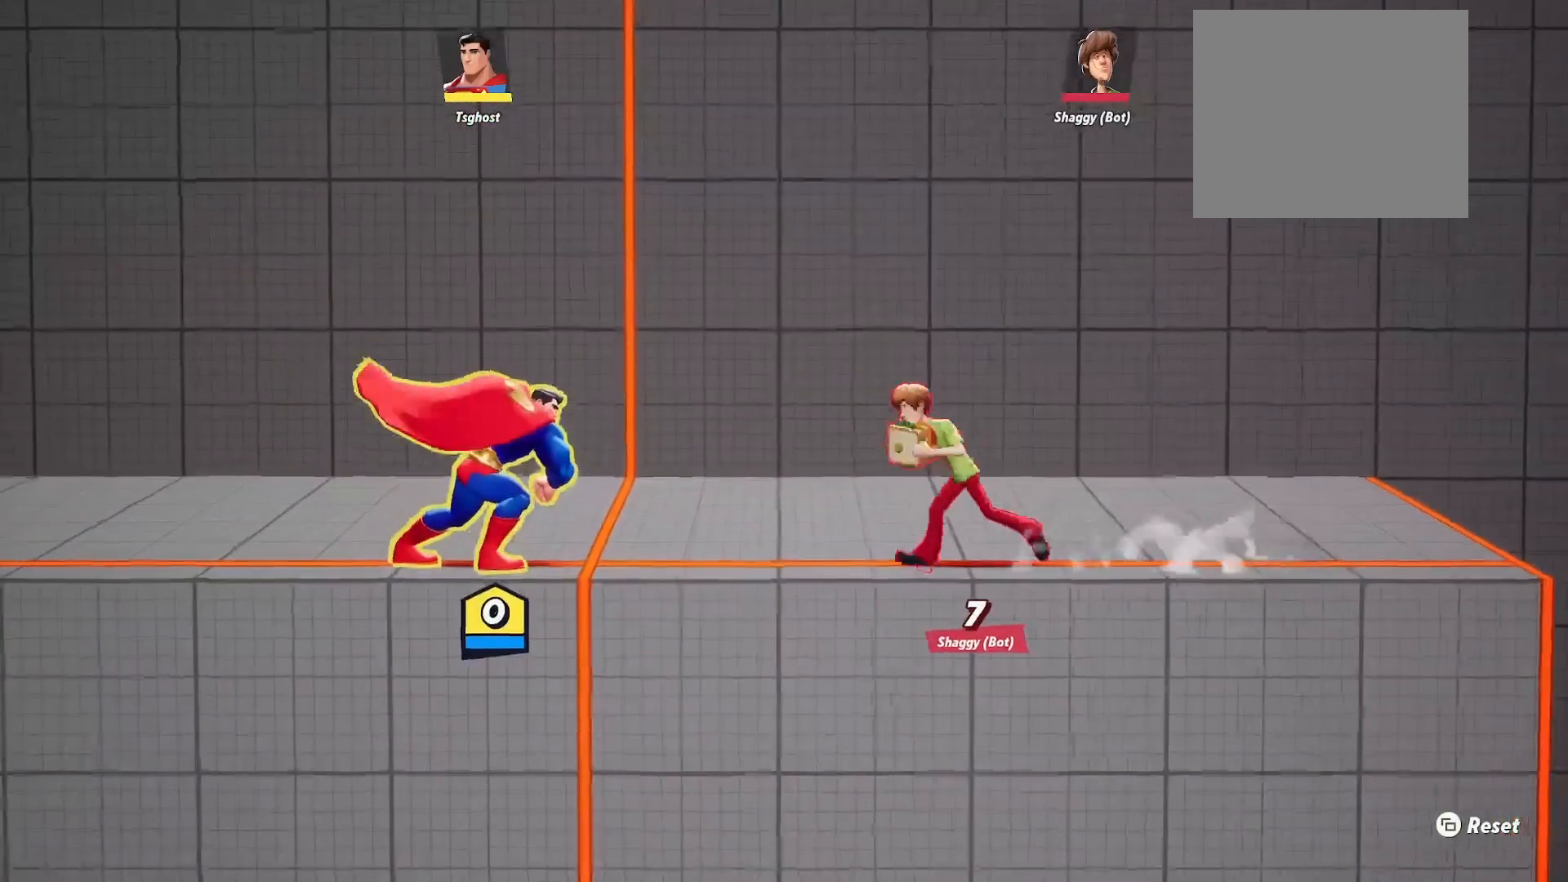
{"buttons": ["L2"], "left_stick": "down-right", "right_stick": "right", "events": [[367, "L2", "down"], [417, "right_stick", "right"]]}
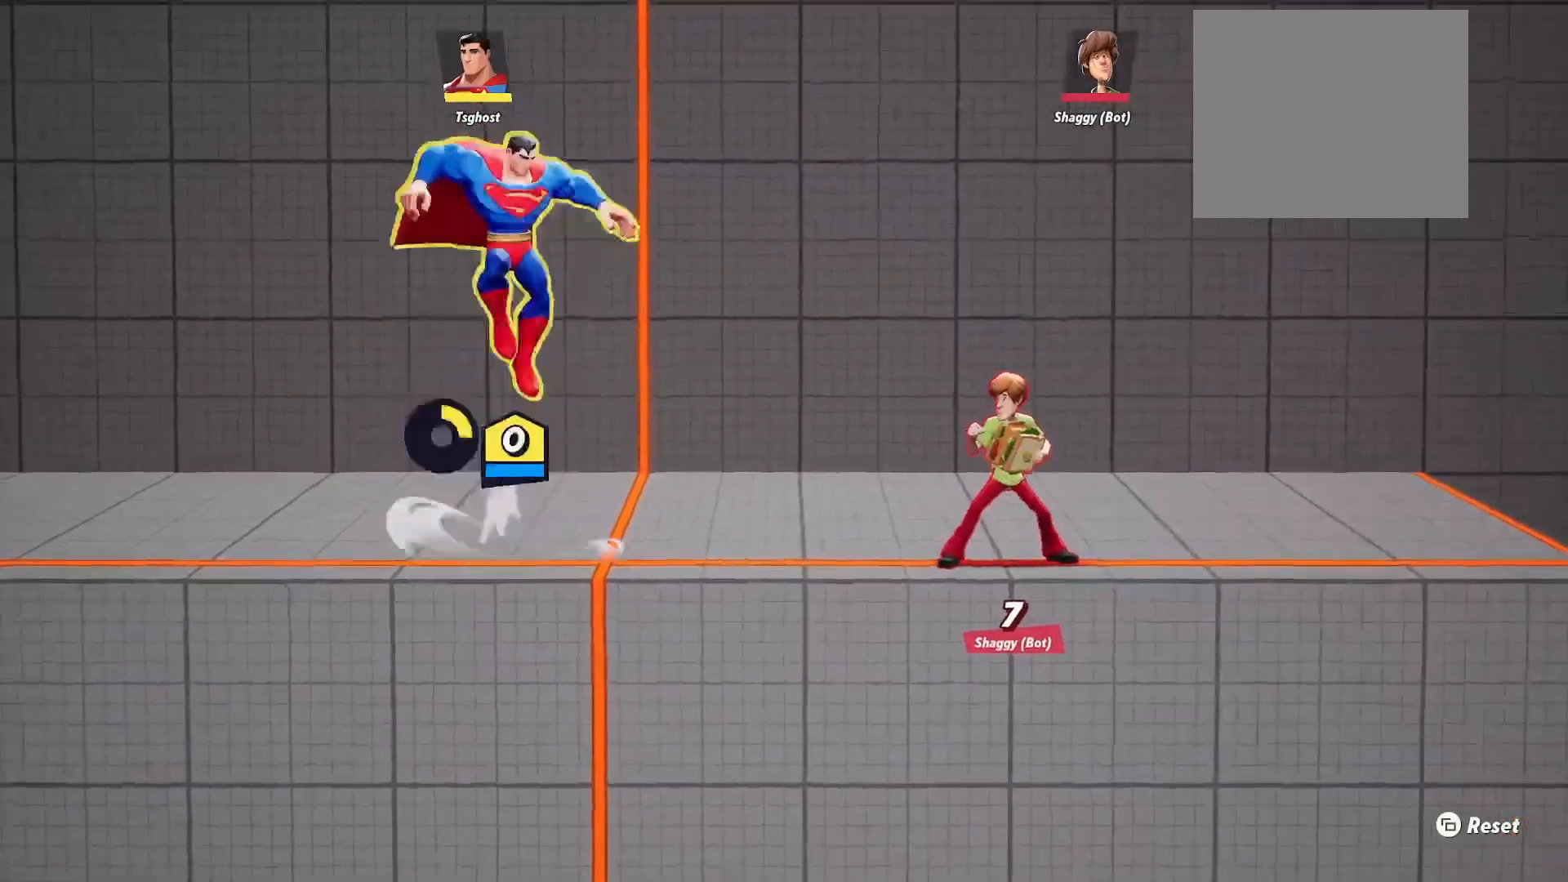
{"buttons": ["L2"], "left_stick": "down-right", "right_stick": "center", "events": [[17, "L2", "up"], [33, "right_stick", "center"], [500, "L2", "down"]]}
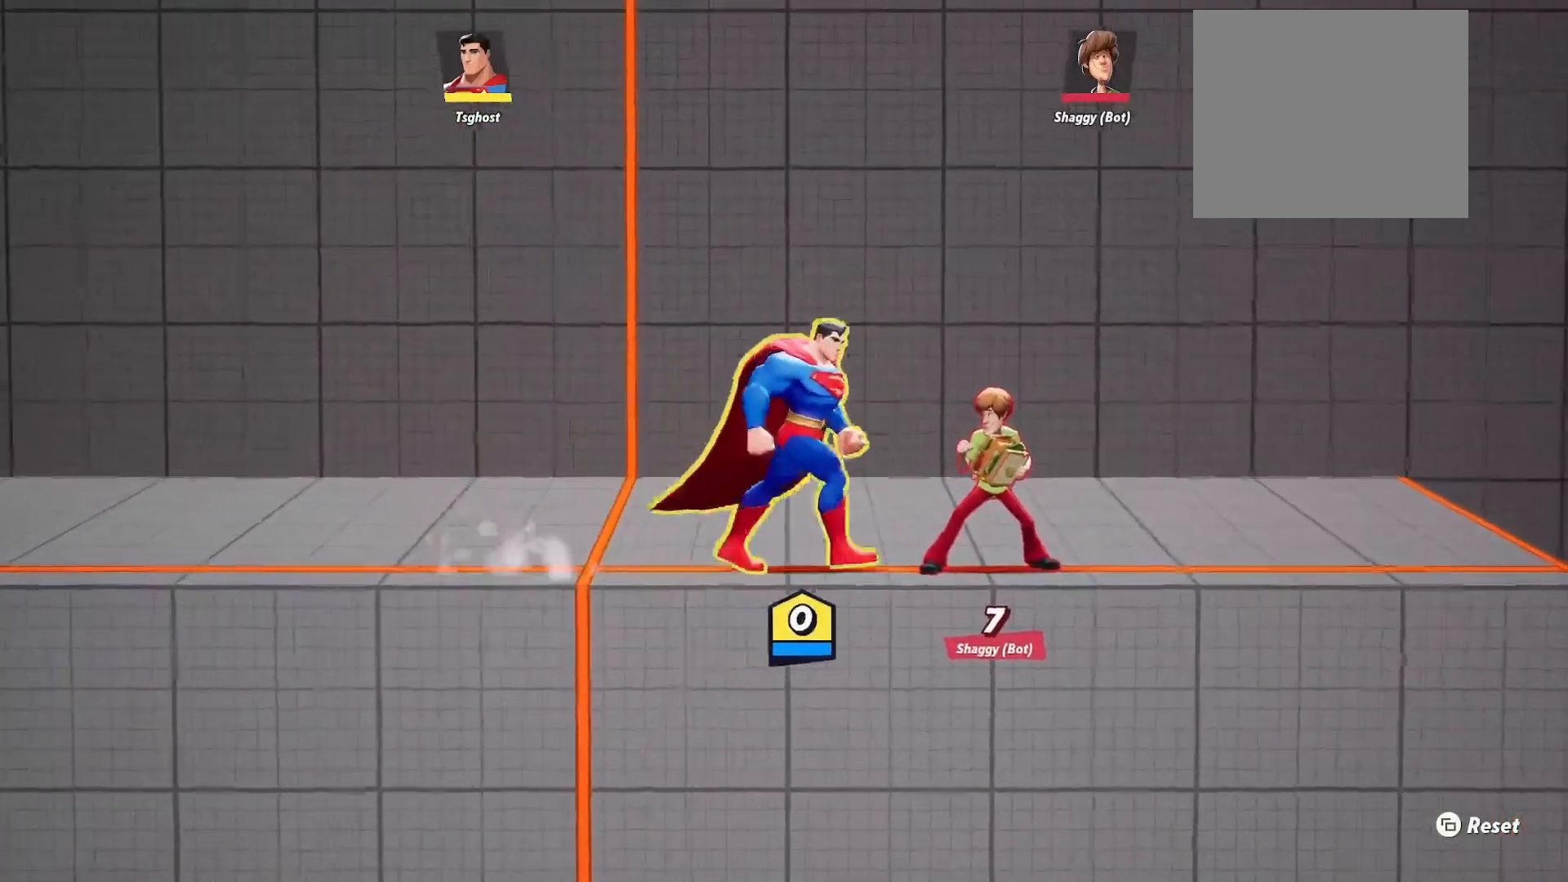
{"buttons": [], "left_stick": "down-left", "right_stick": "center", "events": [[17, "right_stick", "right"], [100, "L2", "up"], [133, "right_stick", "center"], [317, "left_stick", "down"], [417, "left_stick", "down-left"]]}
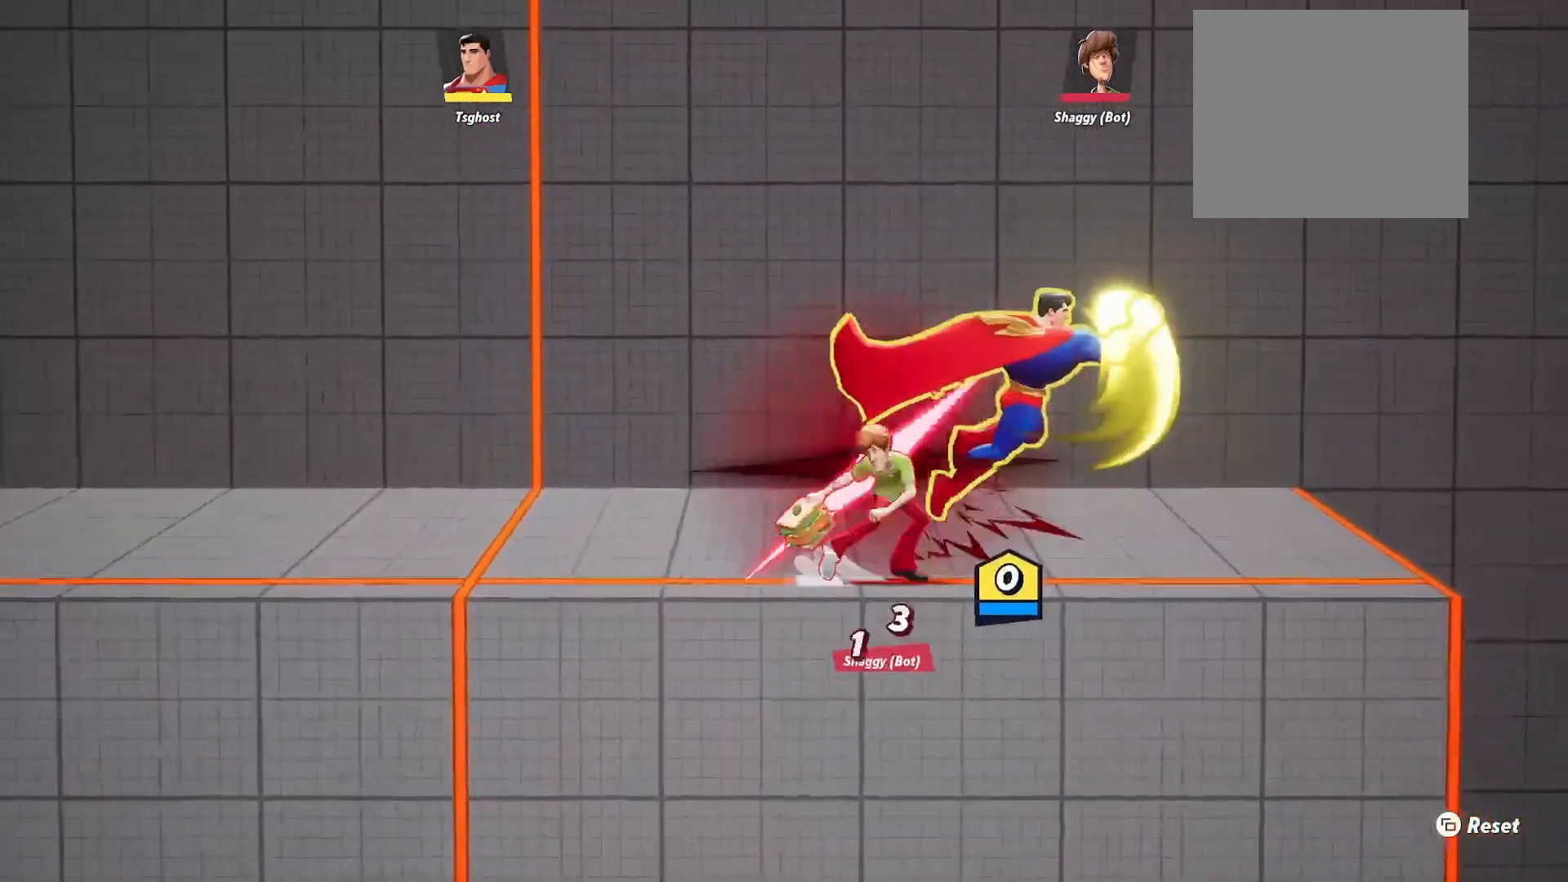
{"buttons": [], "left_stick": "down-left", "right_stick": "center", "events": [[300, "L2", "down"], [350, "right_stick", "right"], [433, "L2", "up"], [450, "right_stick", "center"]]}
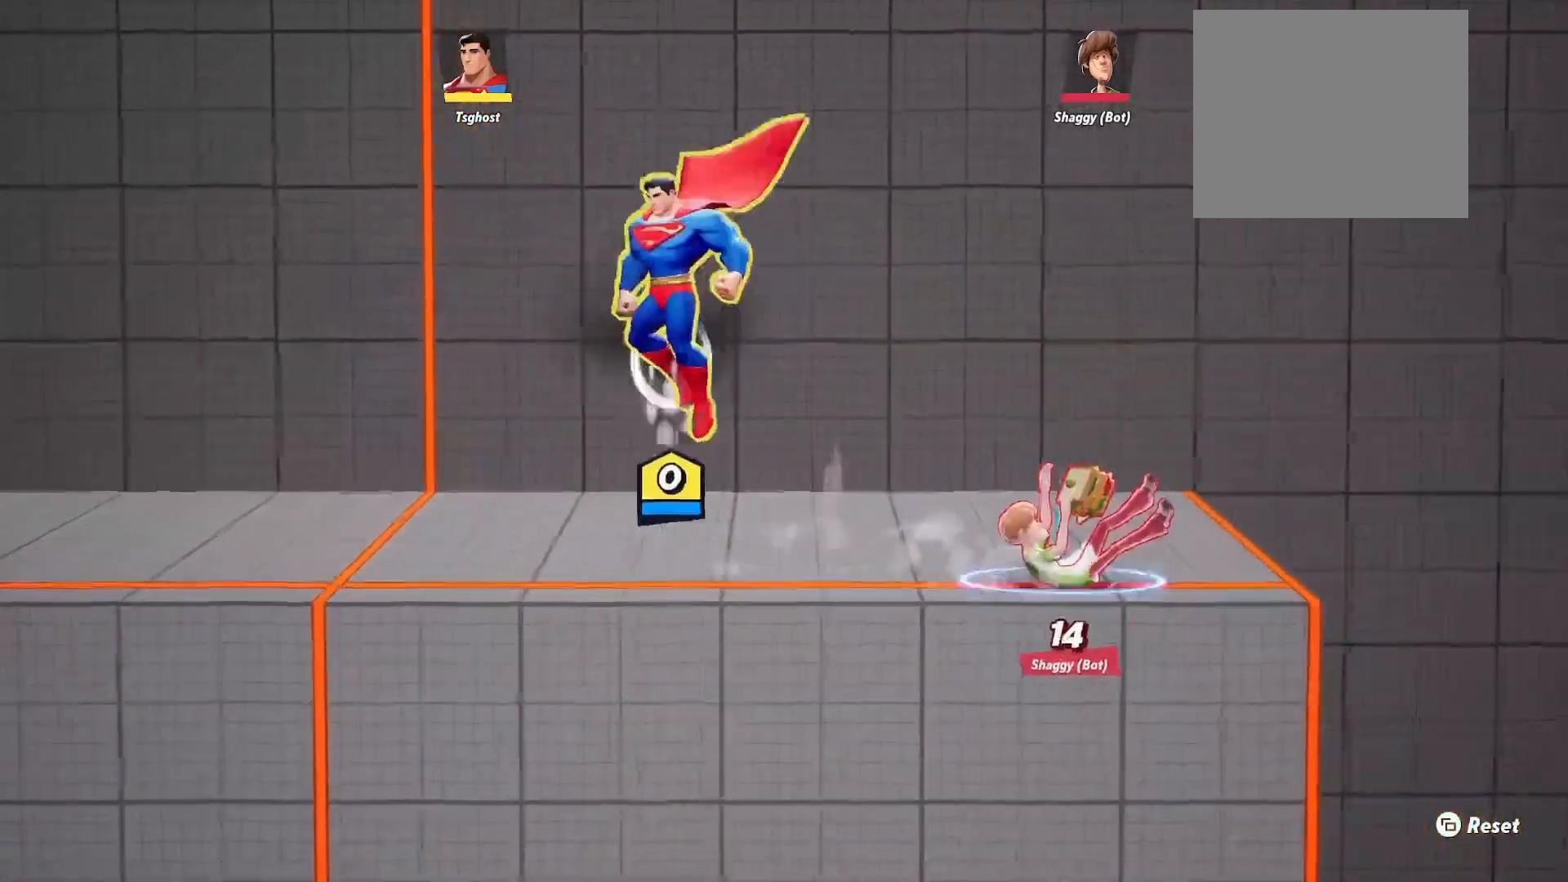
{"buttons": [], "left_stick": "down-right", "right_stick": "center", "events": [[300, "left_stick", "down-right"]]}
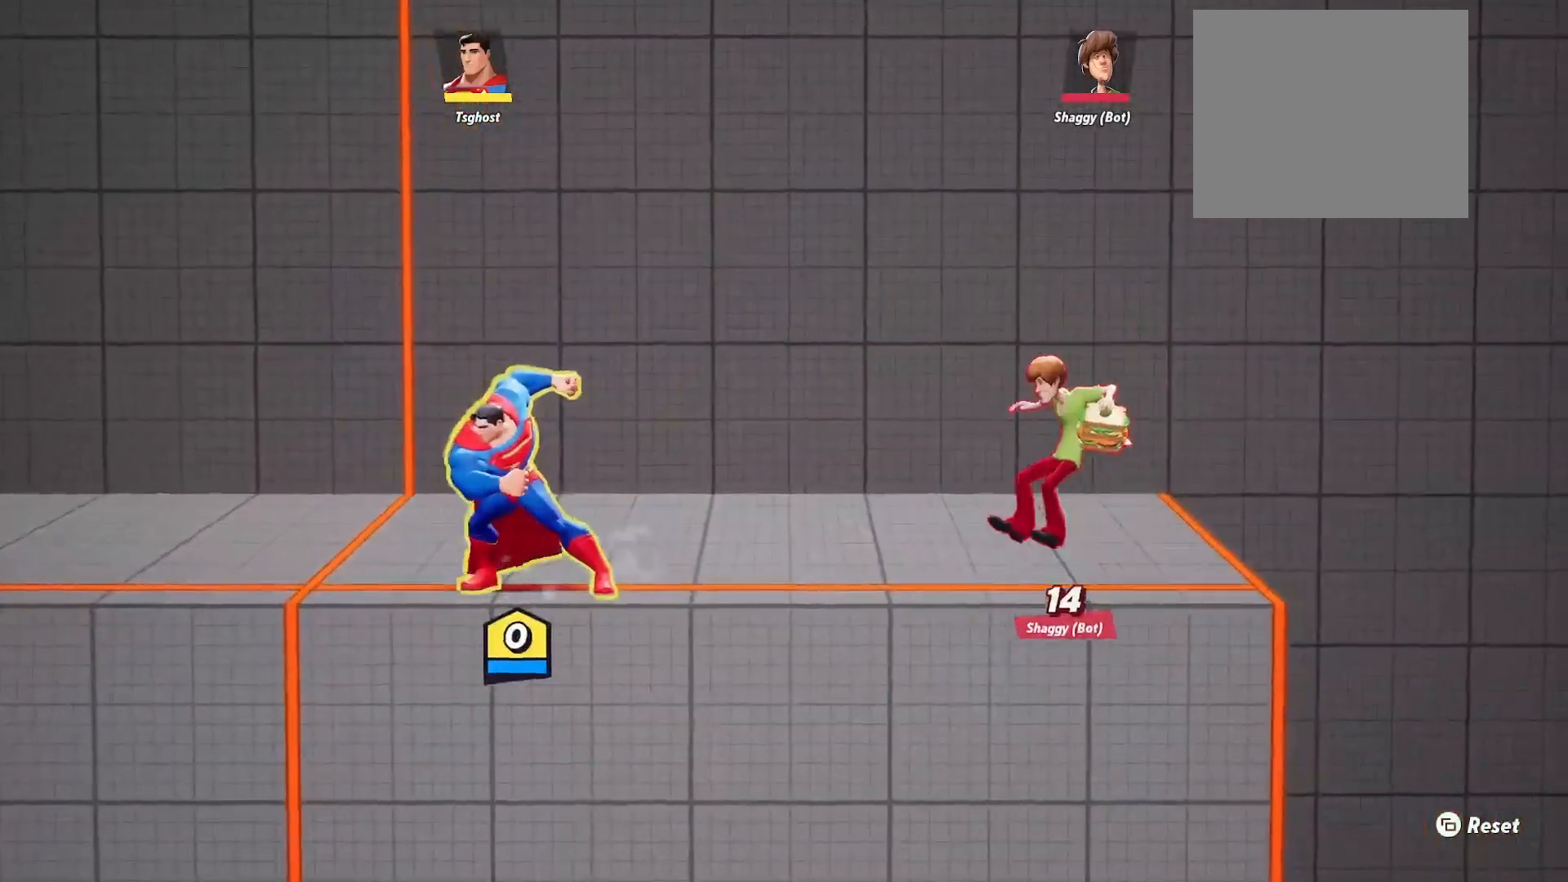
{"buttons": [], "left_stick": "down-right", "right_stick": "right", "events": [[400, "L2", "down"], [433, "right_stick", "right"], [500, "L2", "up"]]}
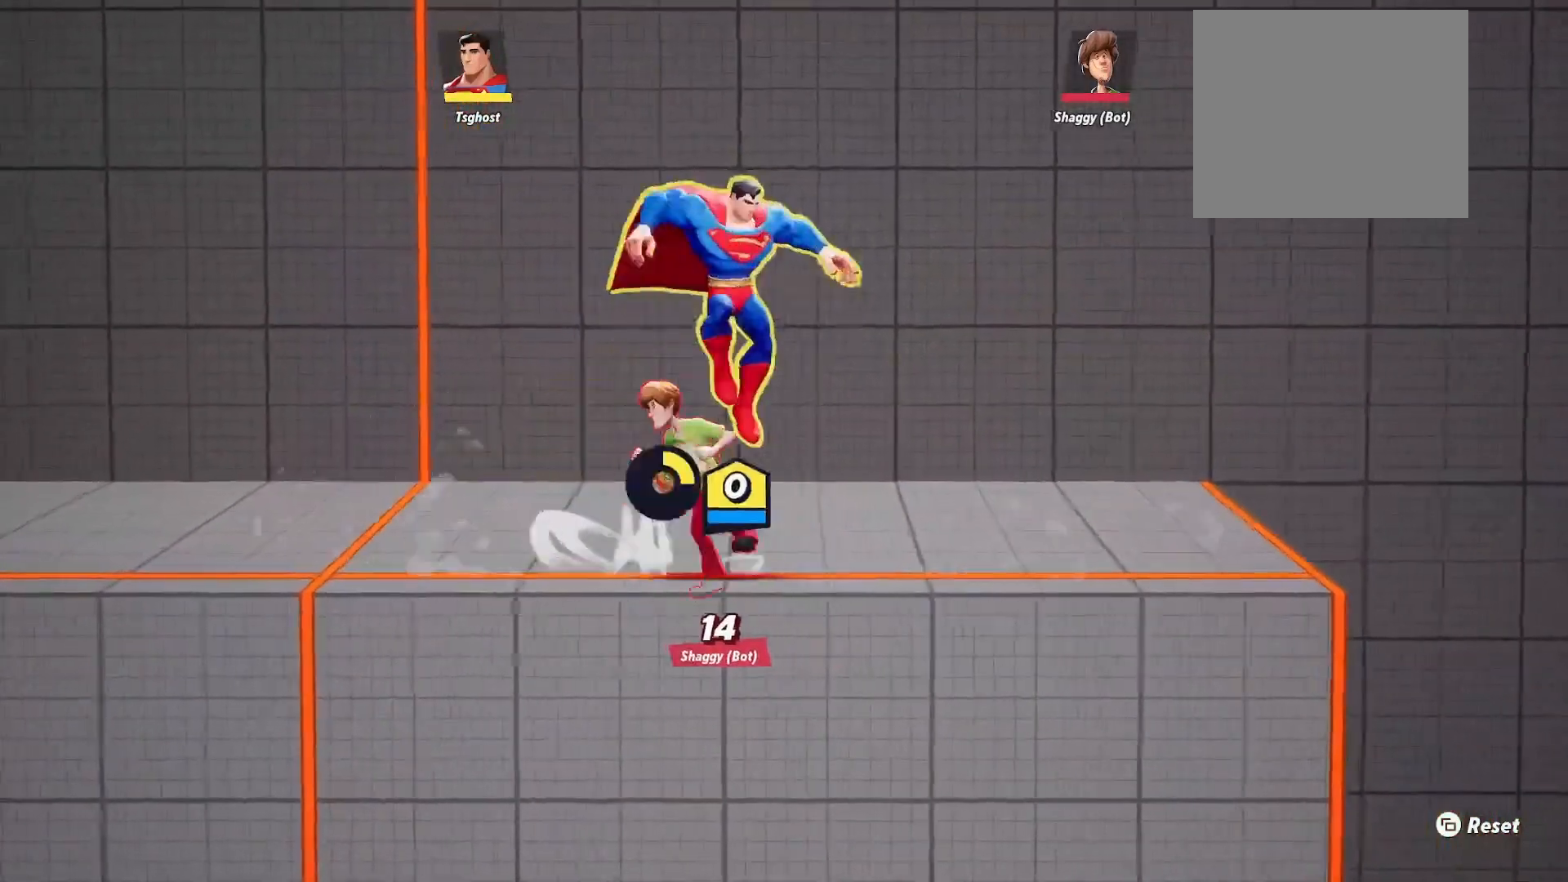
{"buttons": [], "left_stick": "down", "right_stick": "center", "events": [[17, "right_stick", "center"], [100, "left_stick", "down"]]}
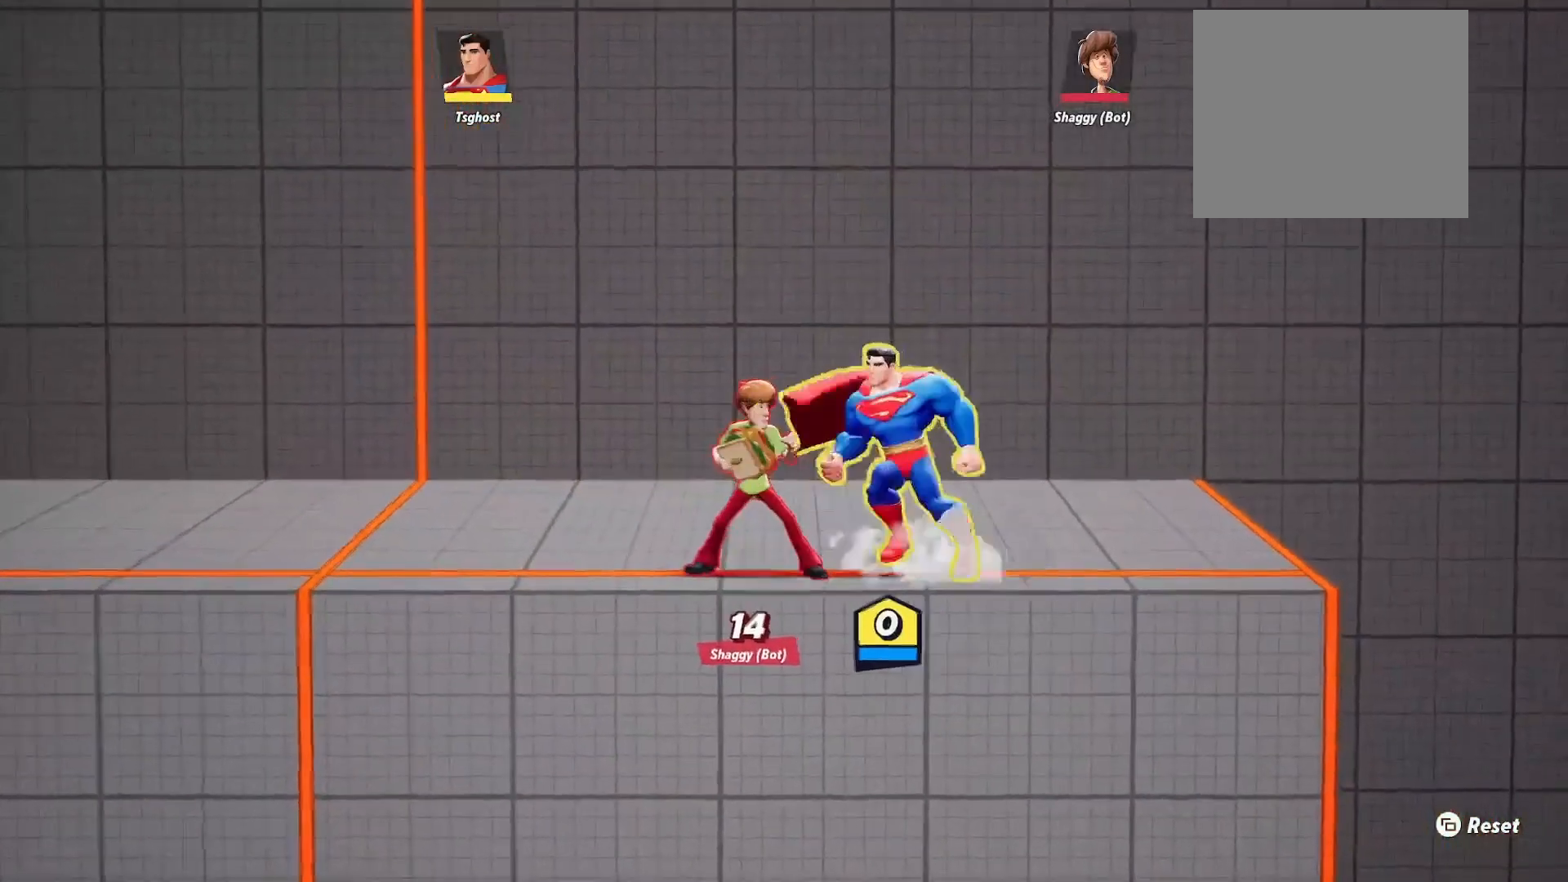
{"buttons": [], "left_stick": "down-left", "right_stick": "center", "events": [[33, "left_stick", "down-left"]]}
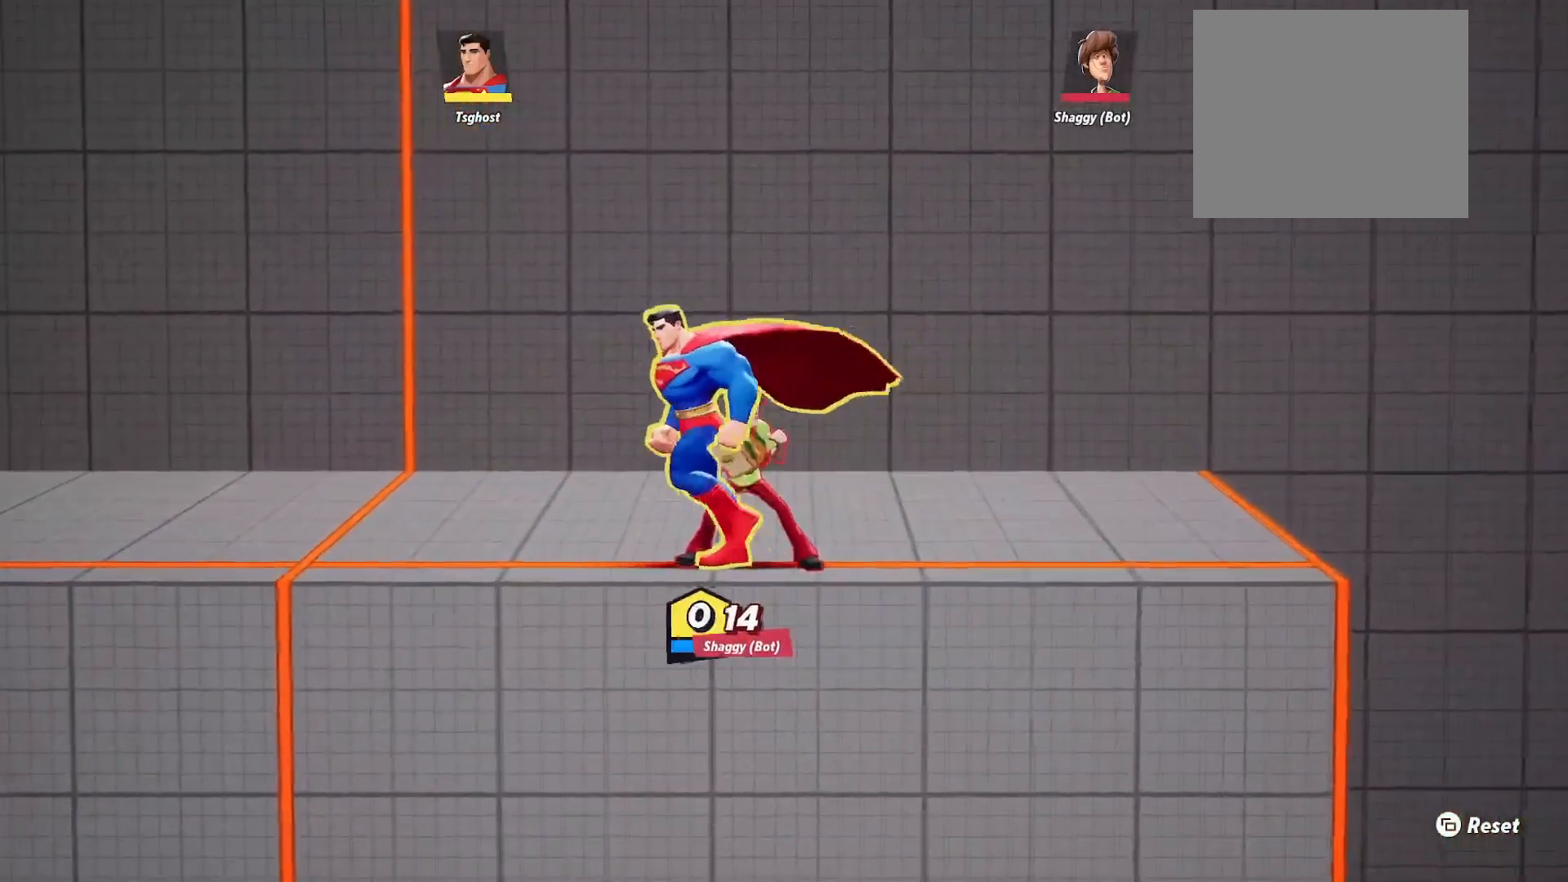
{"buttons": [], "left_stick": "down-right", "right_stick": "center", "events": [[267, "left_stick", "down-right"], [300, "L2", "down"], [333, "right_stick", "right"], [400, "L2", "up"], [417, "right_stick", "center"]]}
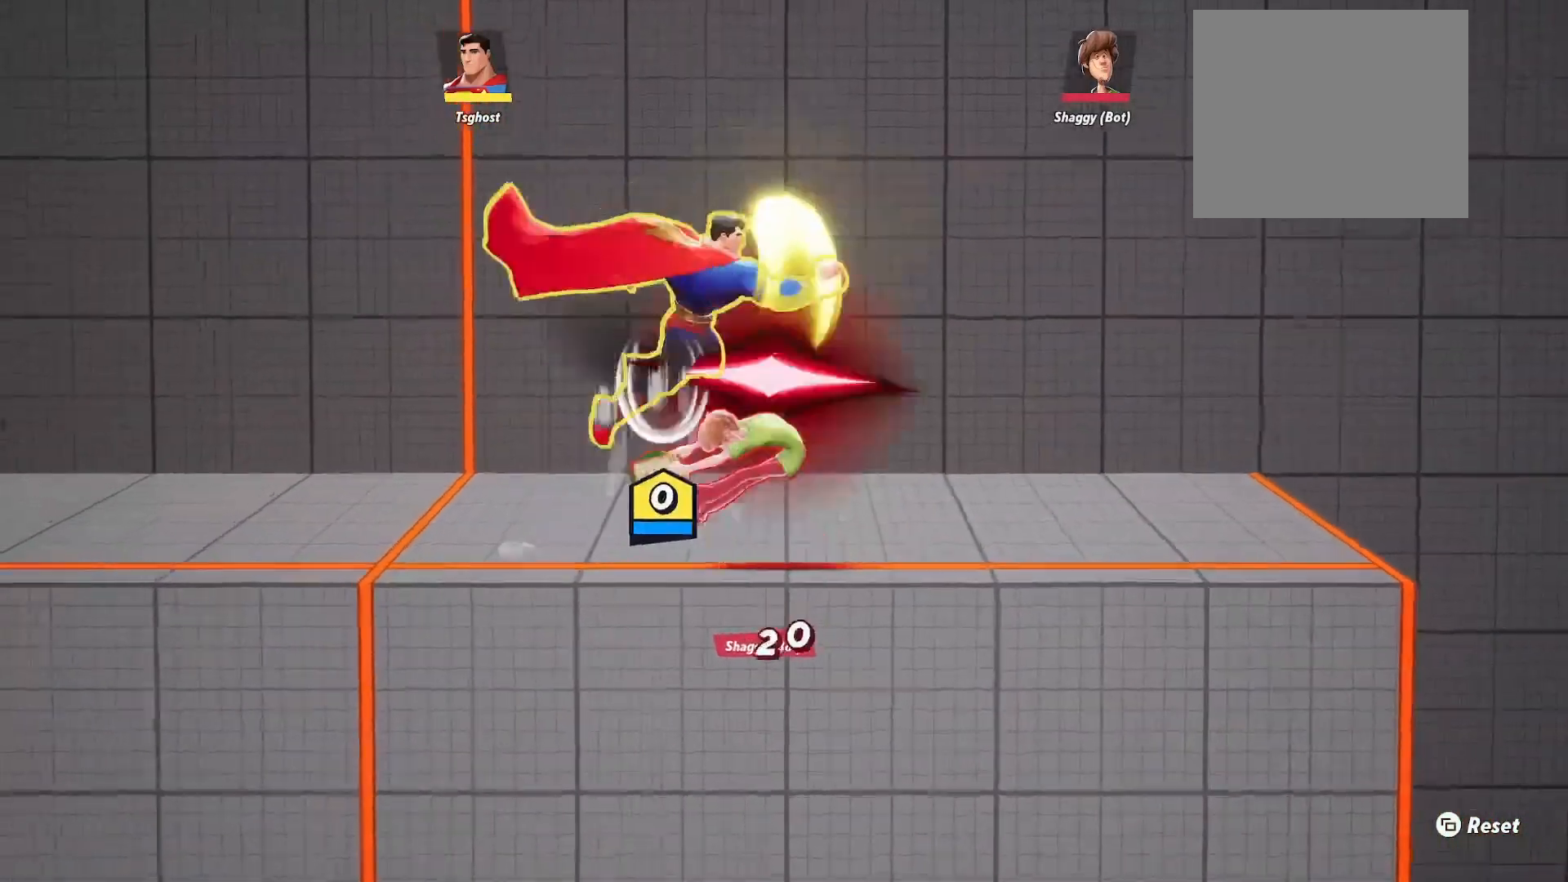
{"buttons": [], "left_stick": "down-right", "right_stick": "center", "events": []}
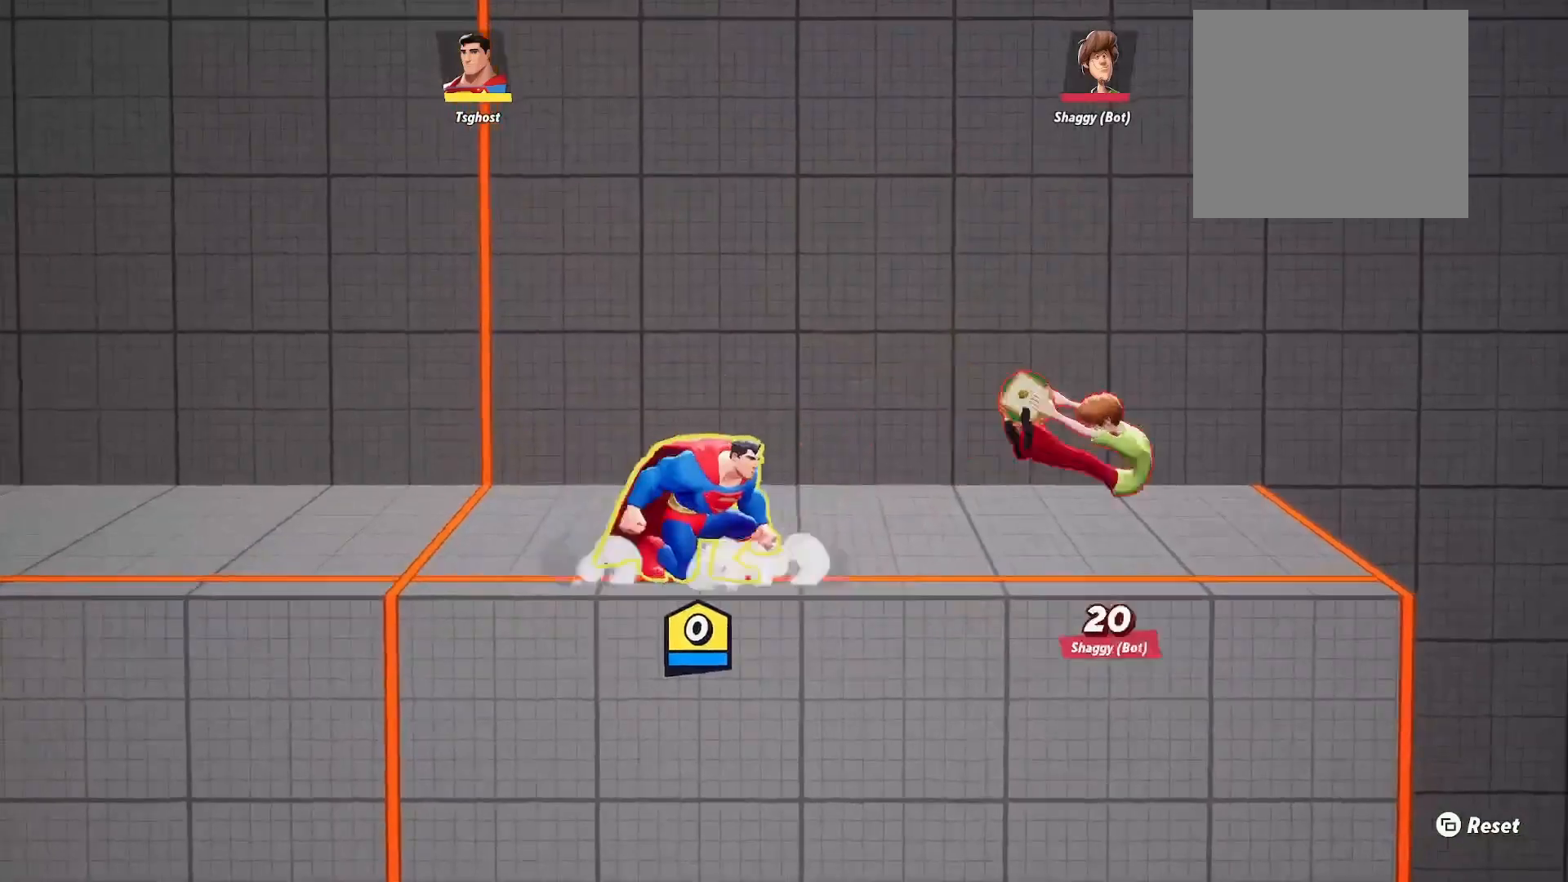
{"buttons": [], "left_stick": "down-right", "right_stick": "center", "events": [[17, "L2", "down"], [83, "right_stick", "right"], [133, "L2", "up"], [150, "right_stick", "center"]]}
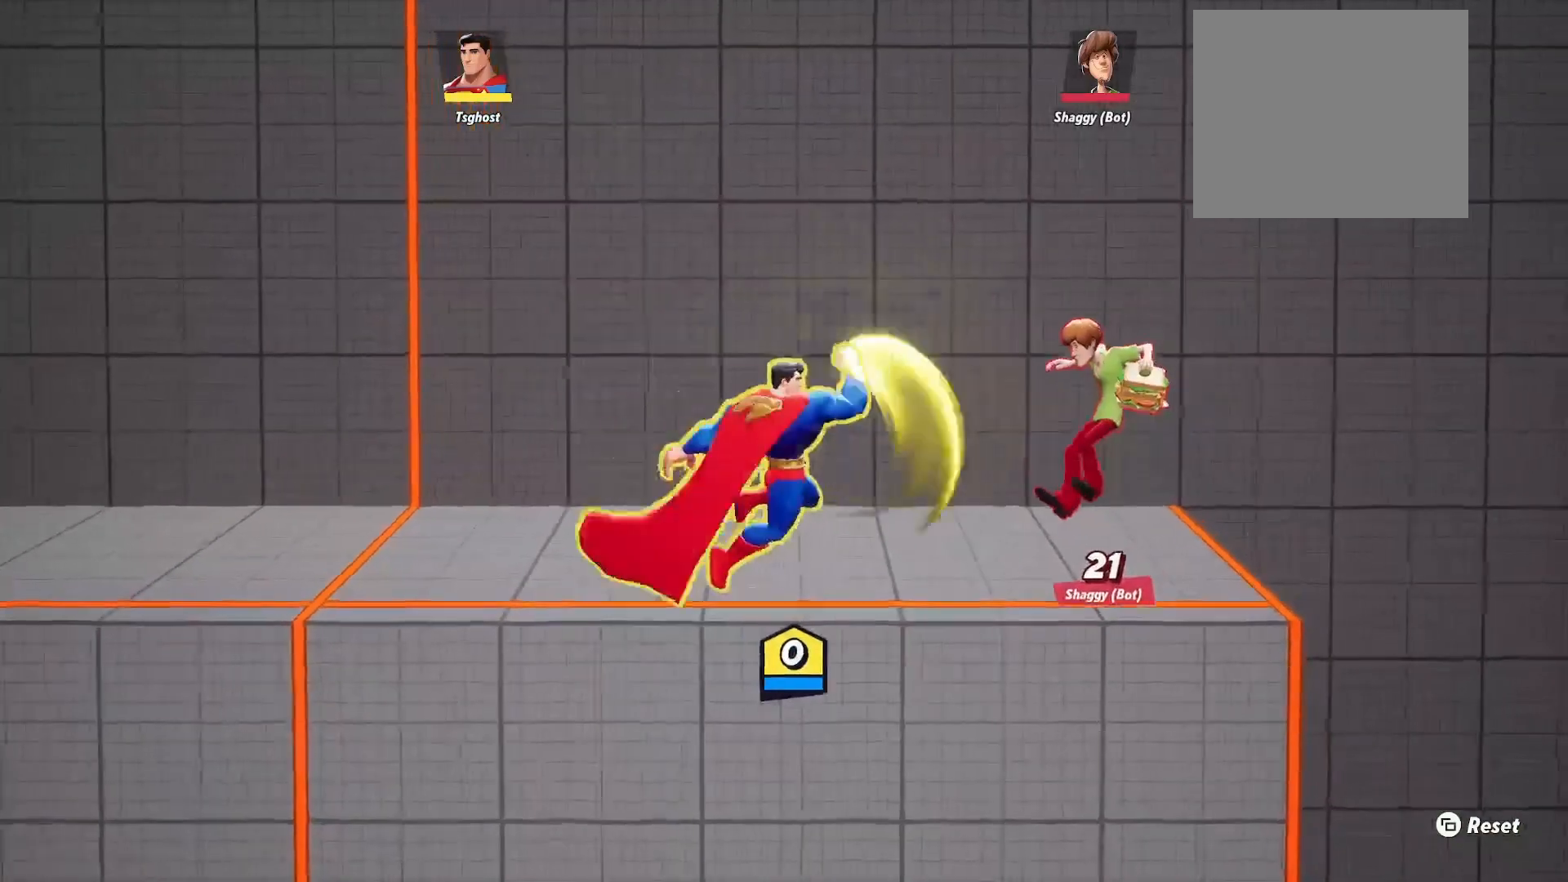
{"buttons": [], "left_stick": "down", "right_stick": "center", "events": [[50, "left_stick", "down"], [350, "L2", "down"], [383, "right_stick", "right"], [433, "L2", "up"], [467, "right_stick", "center"]]}
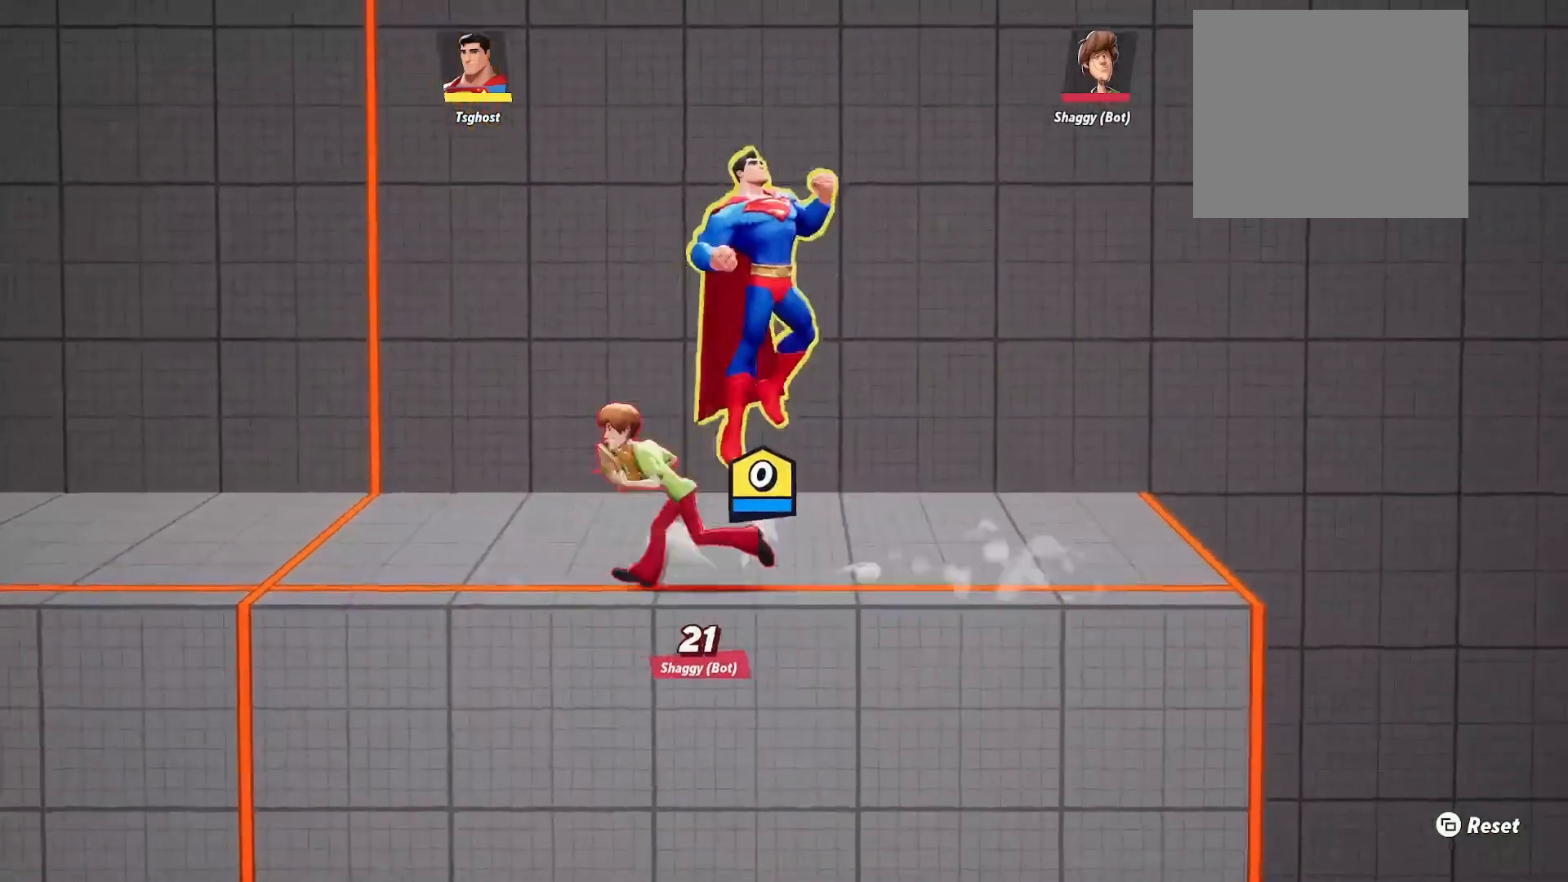
{"buttons": [], "left_stick": "down-left", "right_stick": "center", "events": [[217, "left_stick", "down-left"]]}
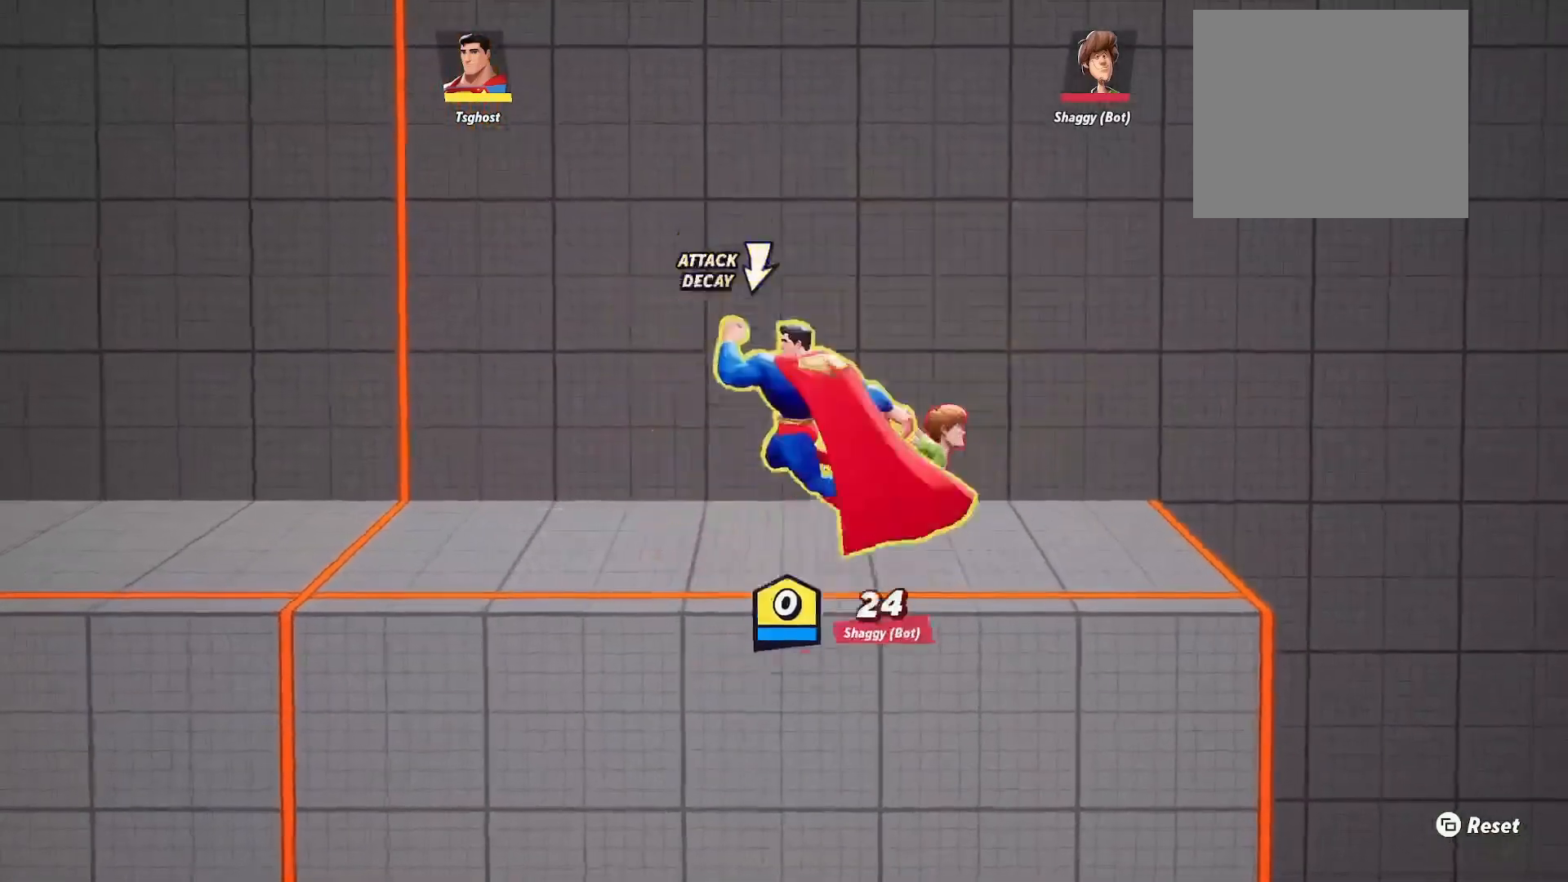
{"buttons": [], "left_stick": "down-left", "right_stick": "center", "events": [[117, "L2", "down"], [150, "right_stick", "right"], [200, "right_stick", "center"], [217, "L2", "up"]]}
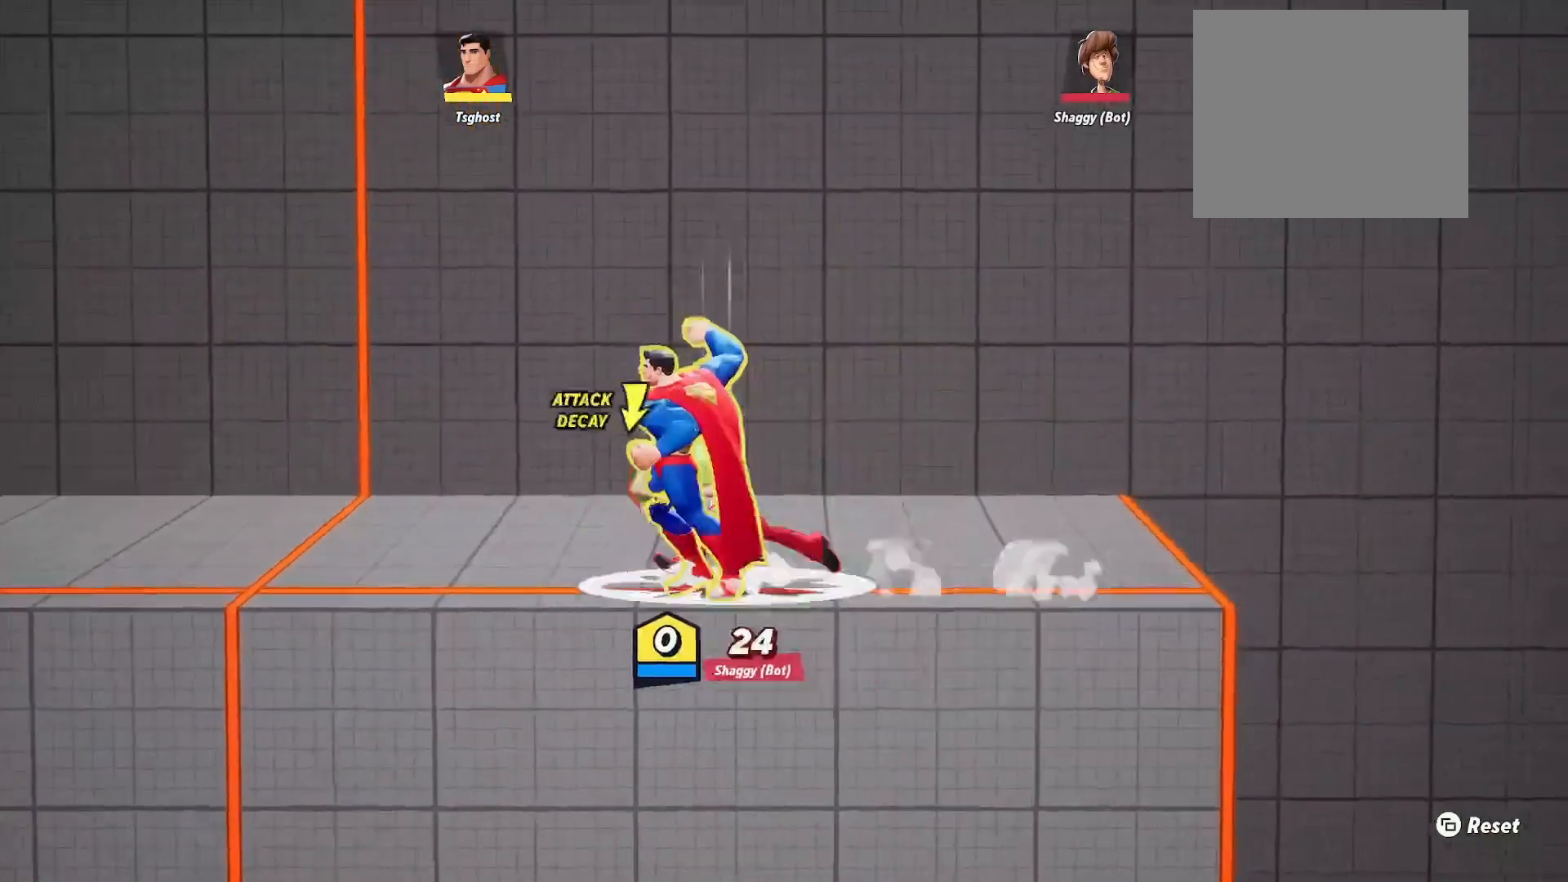
{"buttons": [], "left_stick": "down-left", "right_stick": "center", "events": []}
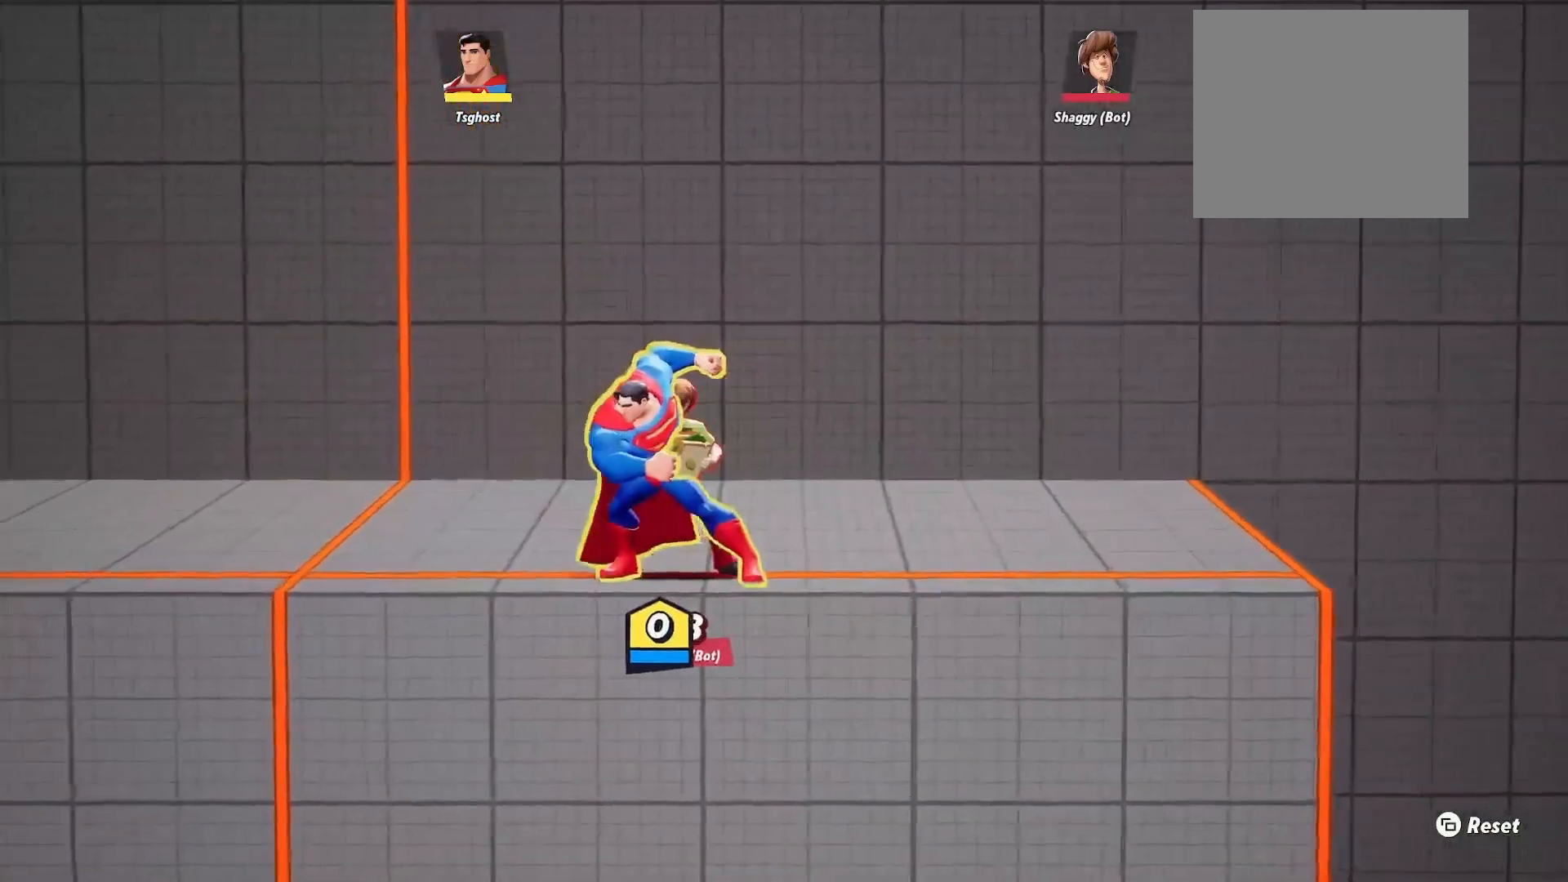
{"buttons": [], "left_stick": "left", "right_stick": "center", "events": [[400, "left_stick", "left"]]}
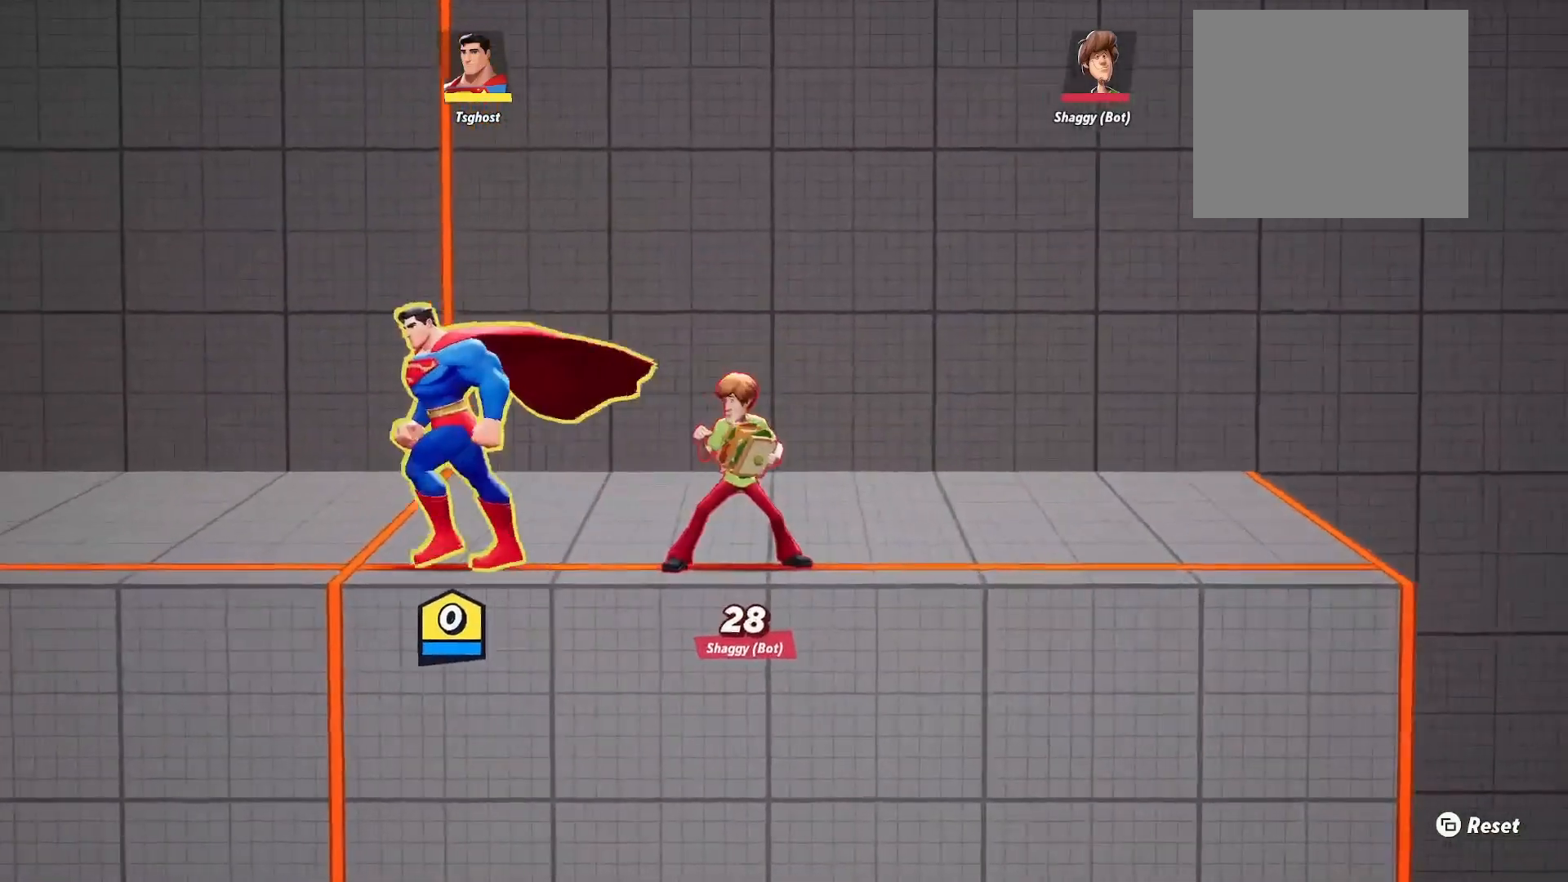
{"buttons": [], "left_stick": "down", "right_stick": "center", "events": [[33, "left_stick", "center"], [200, "left_stick", "down"], [267, "L2", "down"], [317, "right_stick", "right"], [400, "L2", "up"], [467, "right_stick", "center"]]}
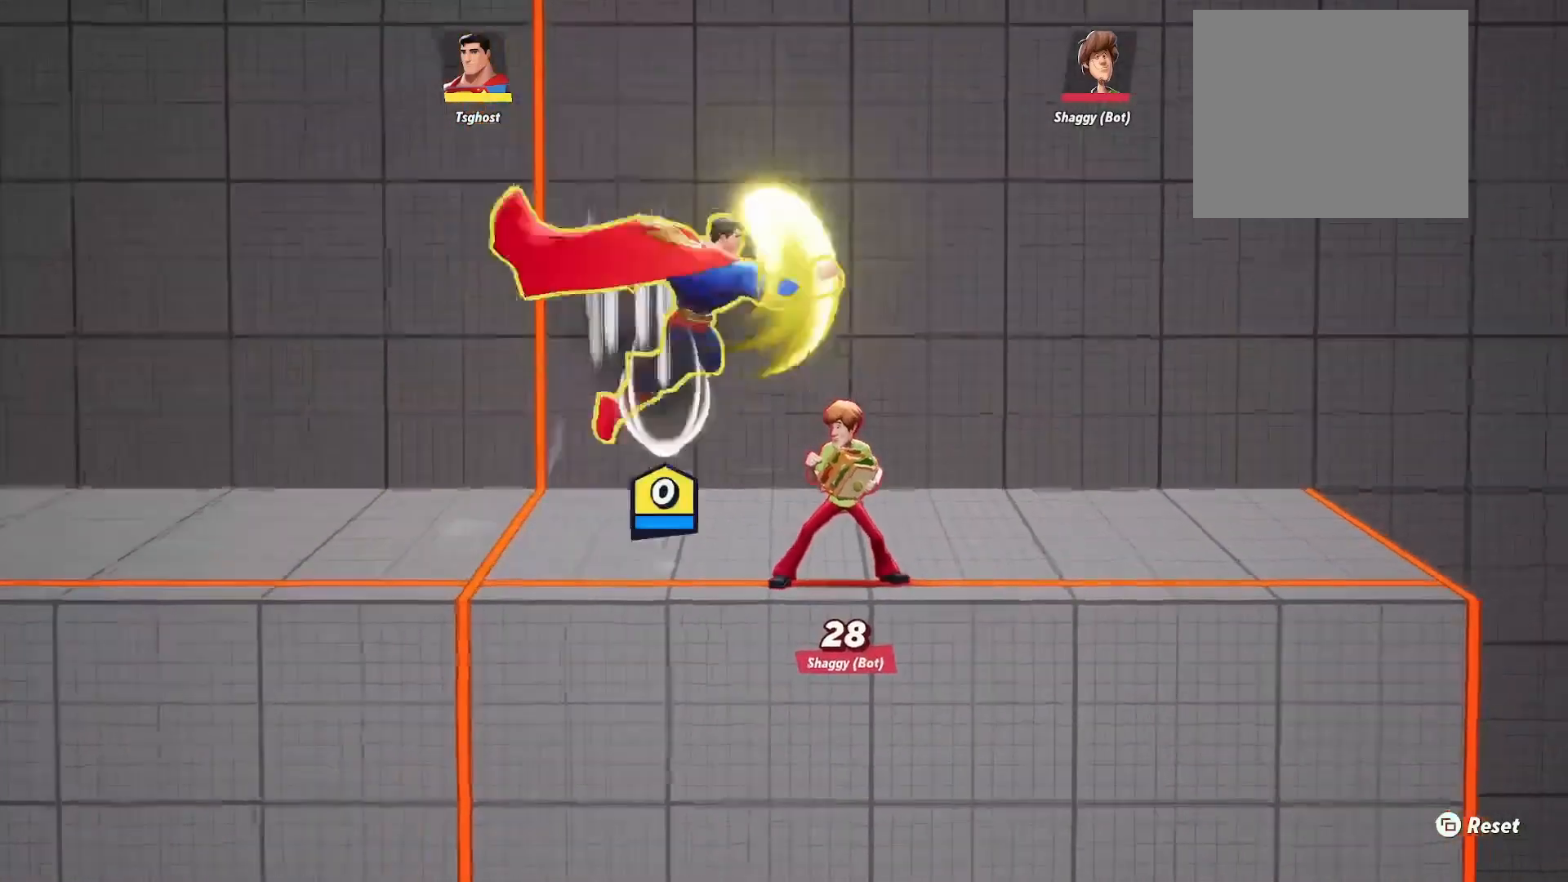
{"buttons": [], "left_stick": "down", "right_stick": "right", "events": [[367, "L2", "down"], [417, "right_stick", "right"], [483, "L2", "up"]]}
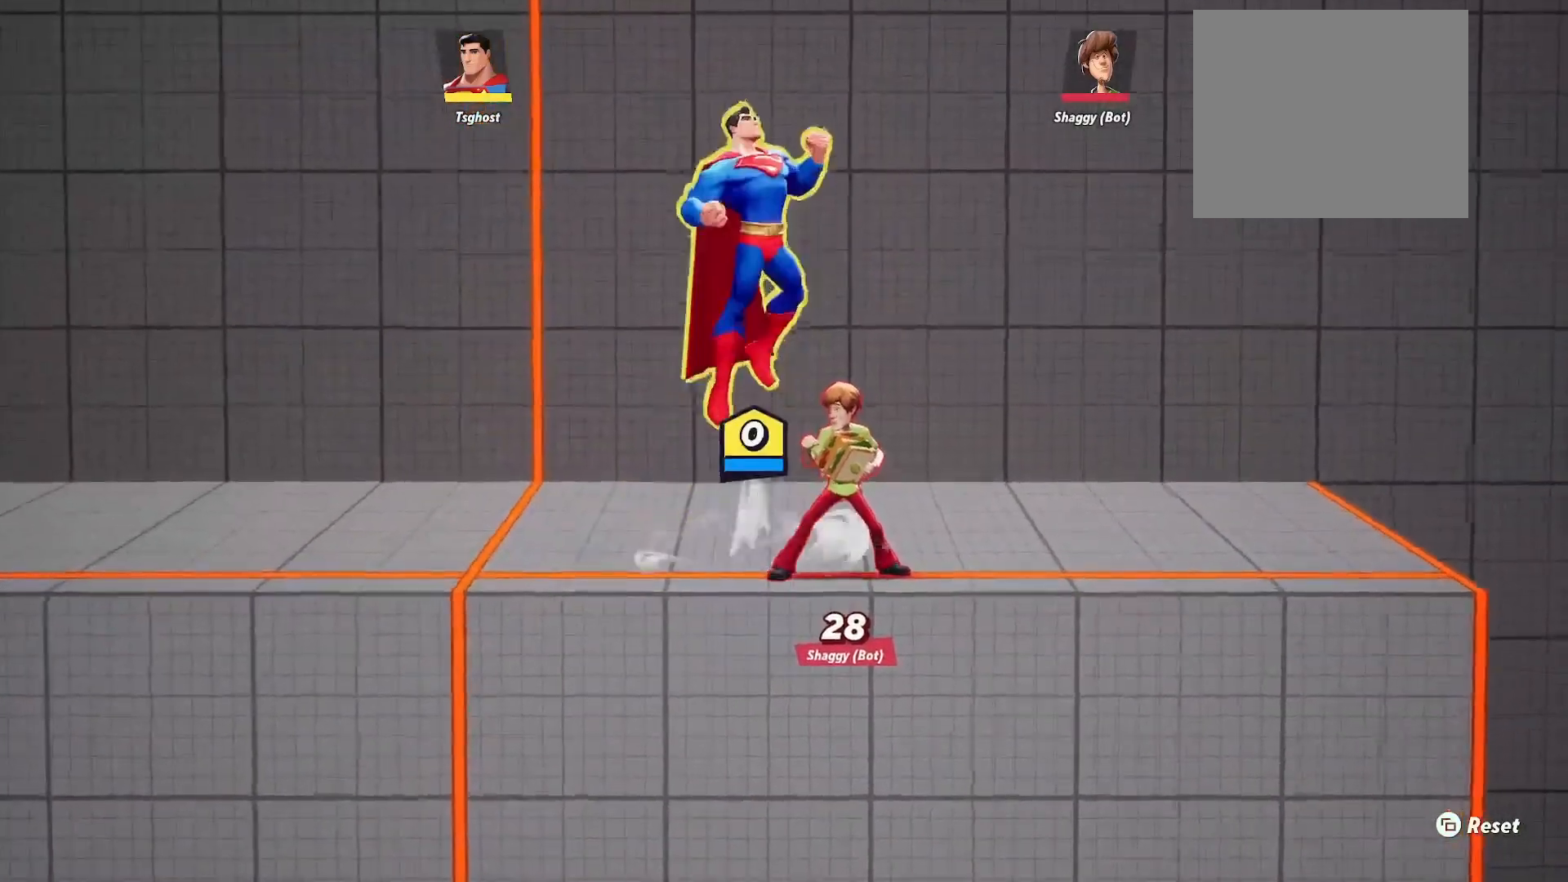
{"buttons": [], "left_stick": "down-left", "right_stick": "center", "events": [[17, "right_stick", "center"], [317, "left_stick", "down-left"]]}
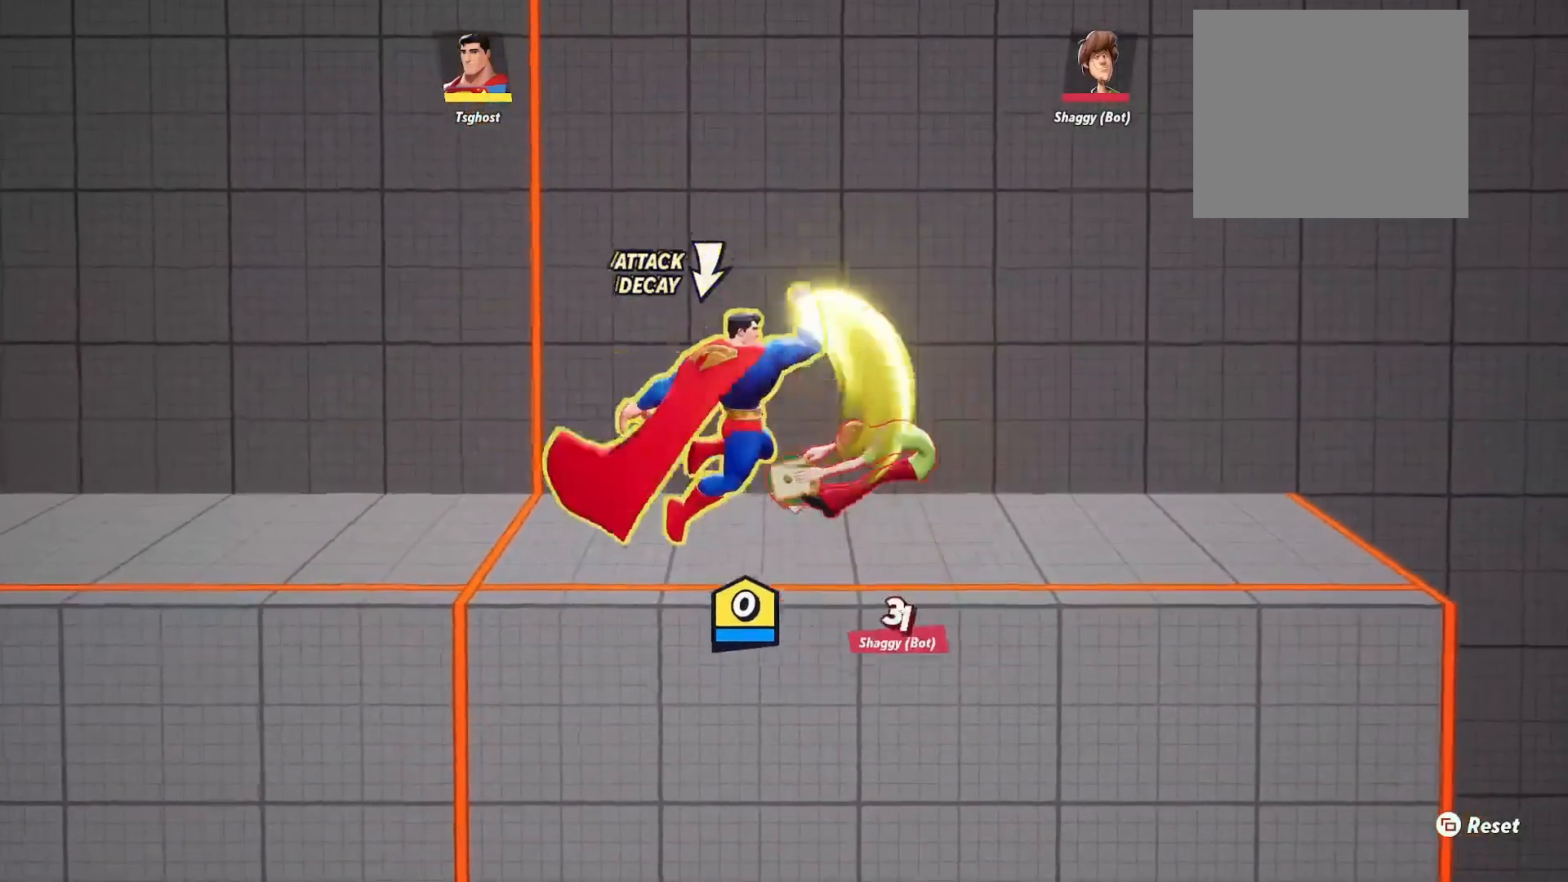
{"buttons": [], "left_stick": "down-right", "right_stick": "center", "events": [[150, "left_stick", "center"], [450, "left_stick", "down-right"]]}
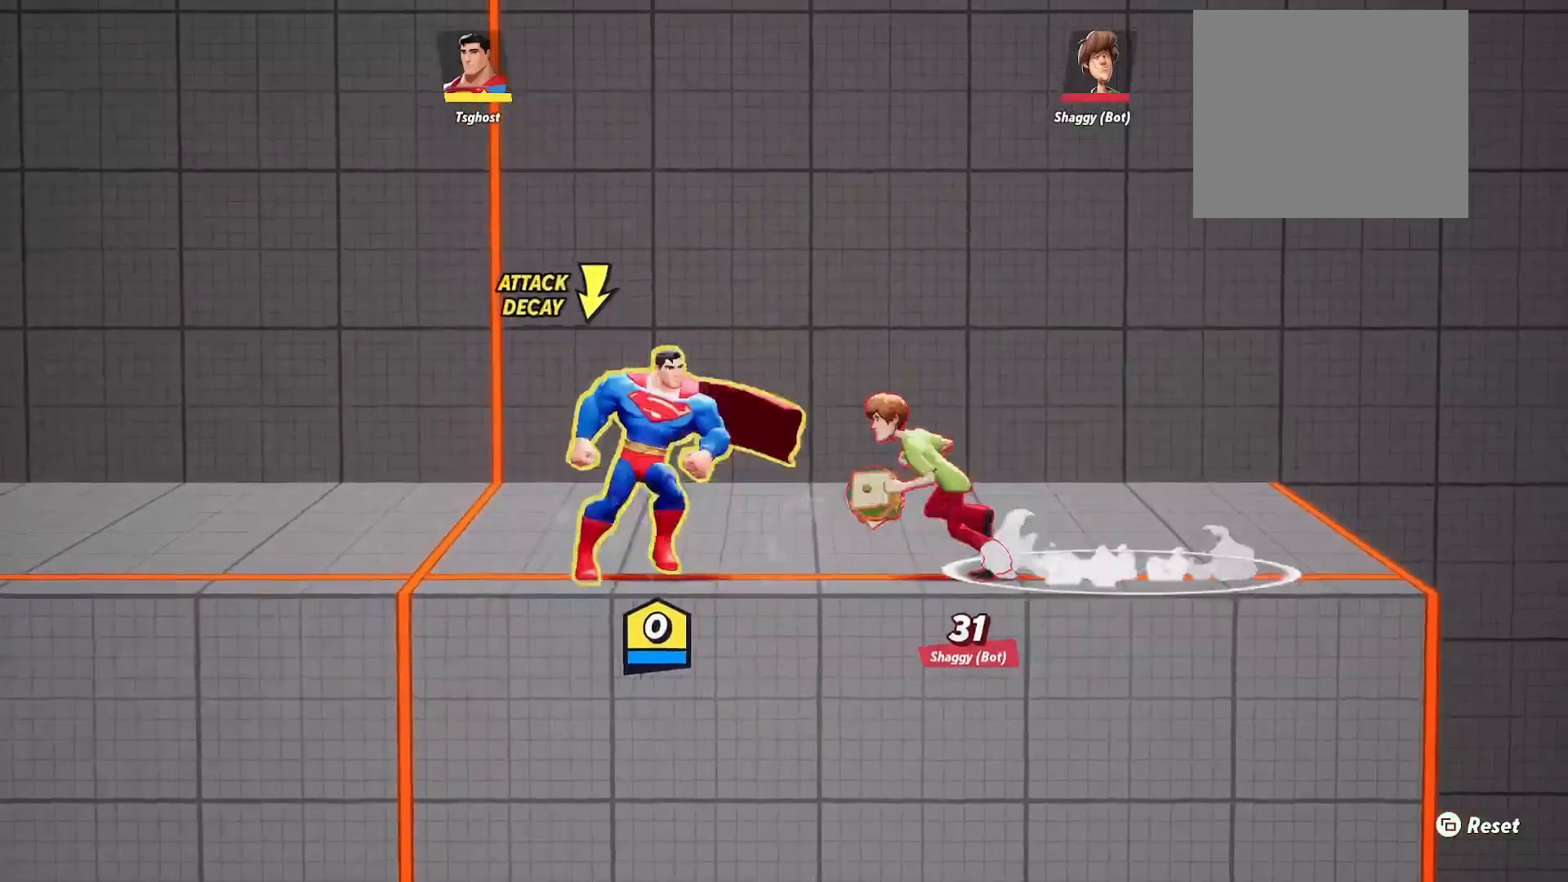
{"buttons": [], "left_stick": "down", "right_stick": "center", "events": [[33, "L2", "down"], [50, "right_stick", "right"], [150, "right_stick", "center"], [167, "L2", "up"], [317, "left_stick", "down"]]}
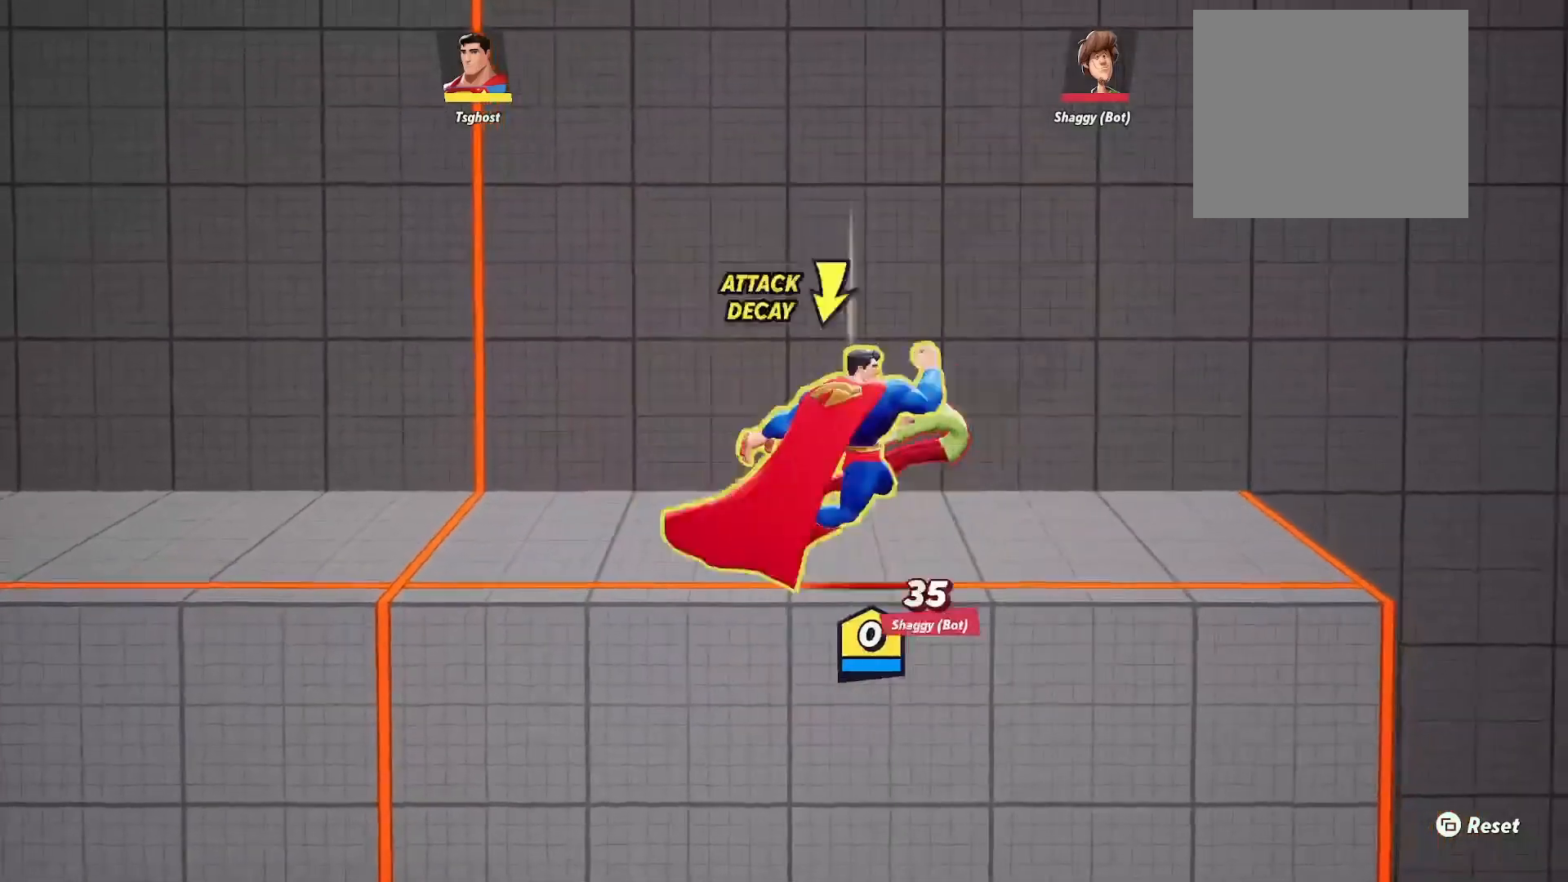
{"buttons": [], "left_stick": "down-right", "right_stick": "center", "events": [[17, "left_stick", "down-right"], [167, "L2", "down"], [200, "right_stick", "right"], [267, "L2", "up"], [283, "right_stick", "center"]]}
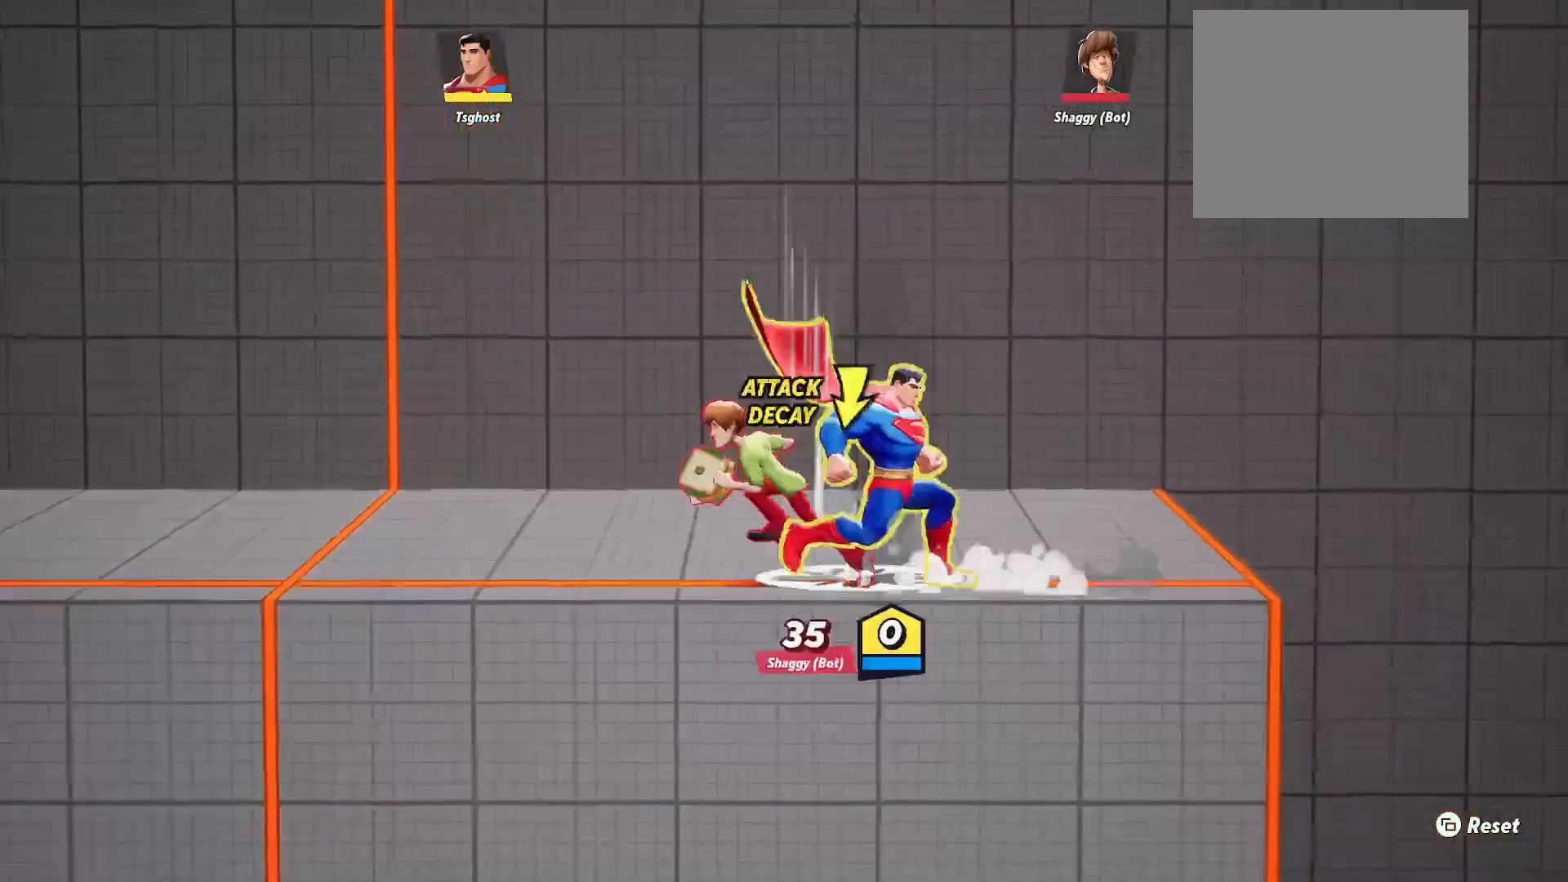
{"buttons": [], "left_stick": "center", "right_stick": "center", "events": [[233, "left_stick", "center"]]}